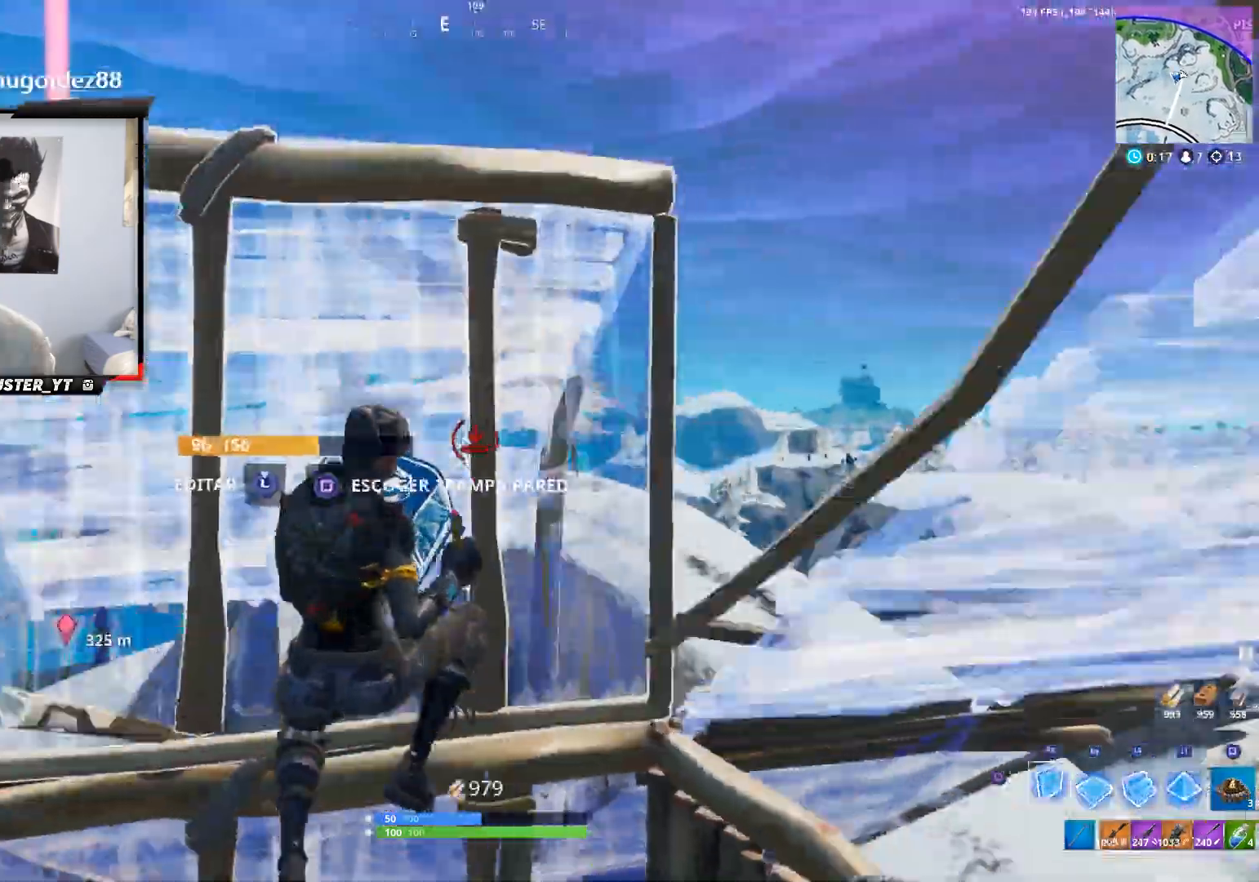
Gameplay with a controller (PlayStation layout); each line is a JSON object with the inputs held at the frame after it (dt_ms = milliseconds from this image to that frame). "events" lists button and stick changes between this image and that frame as [ms after this image, input, new state], when the widget could be followed in between.
{"dt_ms": 500, "buttons": ["L1"], "left_stick": "left", "right_stick": "center", "events": [[67, "L2", "down"], [67, "right_stick", "up"], [200, "right_stick", "right"], [233, "left_stick", "up-left"], [333, "L2", "up"], [367, "left_stick", "left"], [367, "right_stick", "center"], [467, "L1", "down"]]}
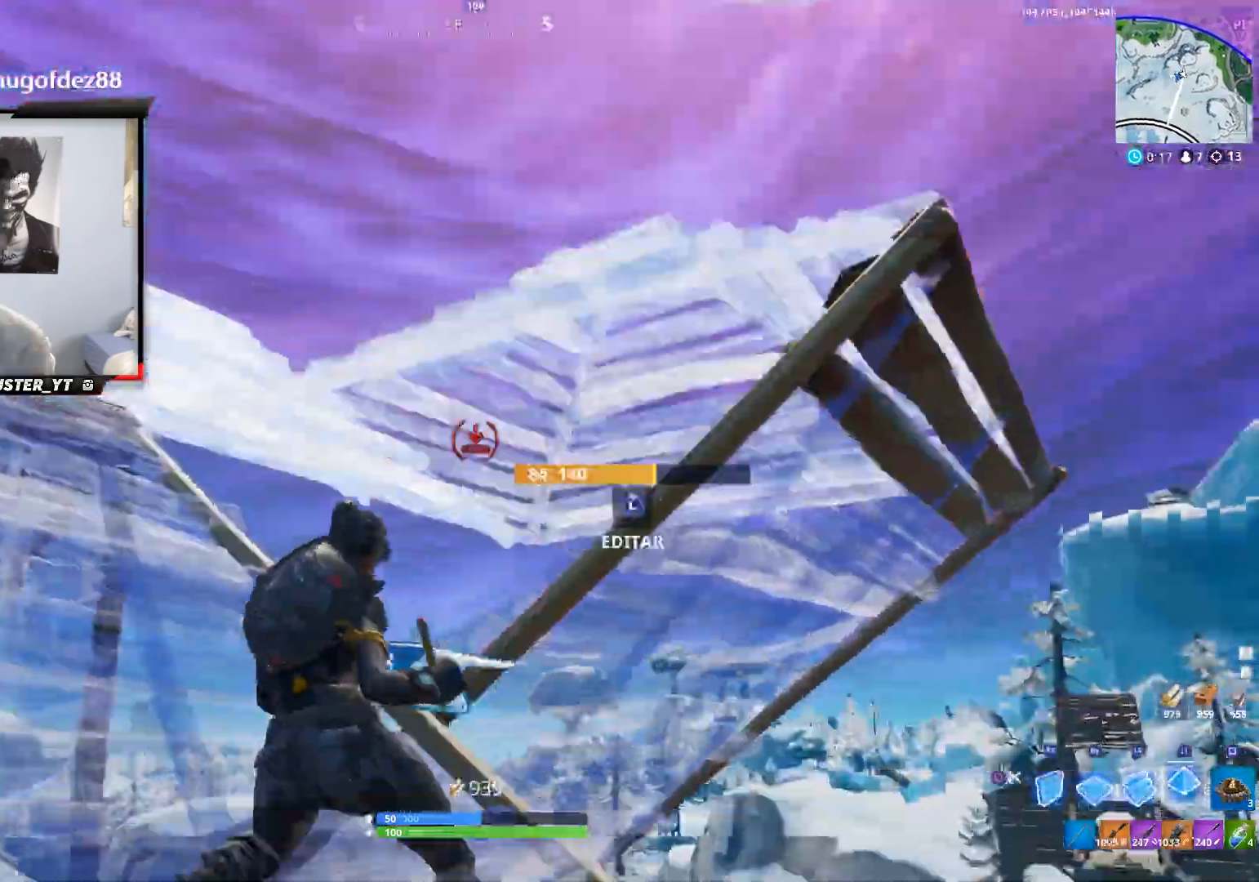
{"dt_ms": 500, "buttons": [], "left_stick": "left", "right_stick": "down-right", "events": [[33, "L1", "up"], [33, "right_stick", "down"], [133, "CIRCLE", "down"], [200, "CIRCLE", "up"], [233, "right_stick", "center"], [300, "right_stick", "down"], [467, "right_stick", "down-right"]]}
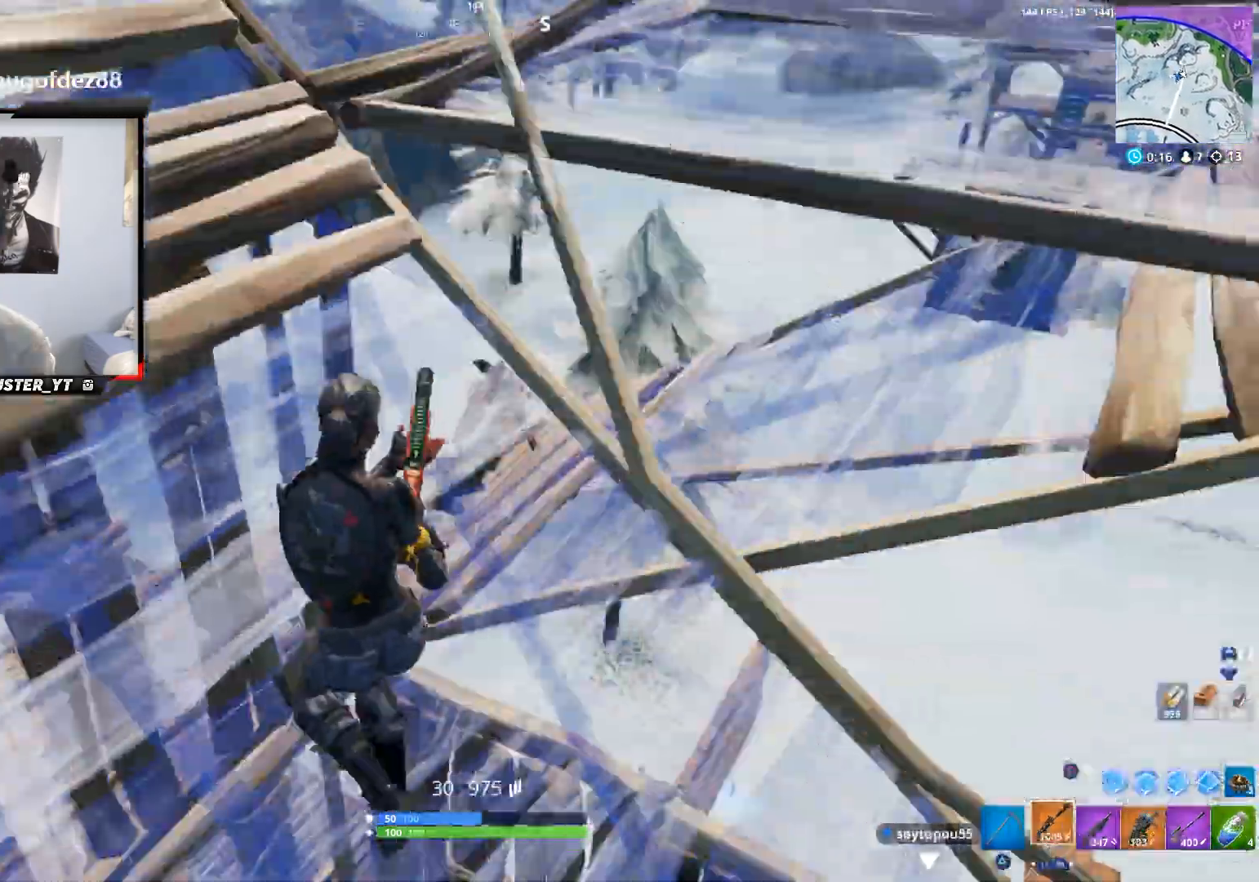
{"dt_ms": 500, "buttons": ["R2"], "left_stick": "left", "right_stick": "up", "events": [[67, "left_stick", "up-right"], [100, "right_stick", "right"], [167, "left_stick", "right"], [300, "right_stick", "up-right"], [367, "L2", "down"], [400, "right_stick", "up"], [433, "left_stick", "left"], [467, "L2", "up"], [467, "R2", "down"]]}
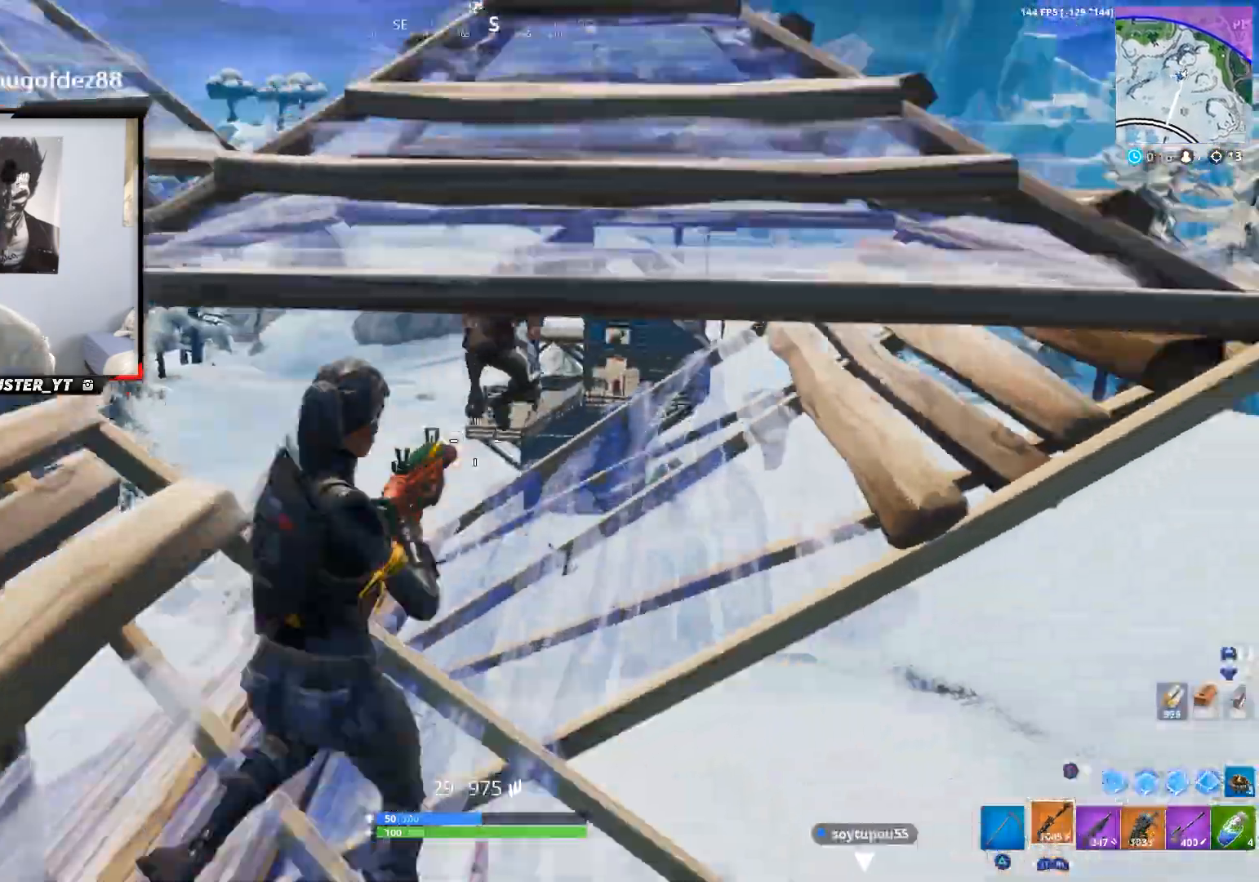
{"dt_ms": 500, "buttons": [], "left_stick": "left", "right_stick": "center", "events": [[133, "right_stick", "center"], [233, "CROSS", "down"], [233, "R2", "up"], [233, "right_stick", "down"], [300, "CIRCLE", "down"], [367, "R2", "down"], [400, "CIRCLE", "up"], [400, "right_stick", "center"], [467, "CROSS", "up"], [500, "R2", "up"]]}
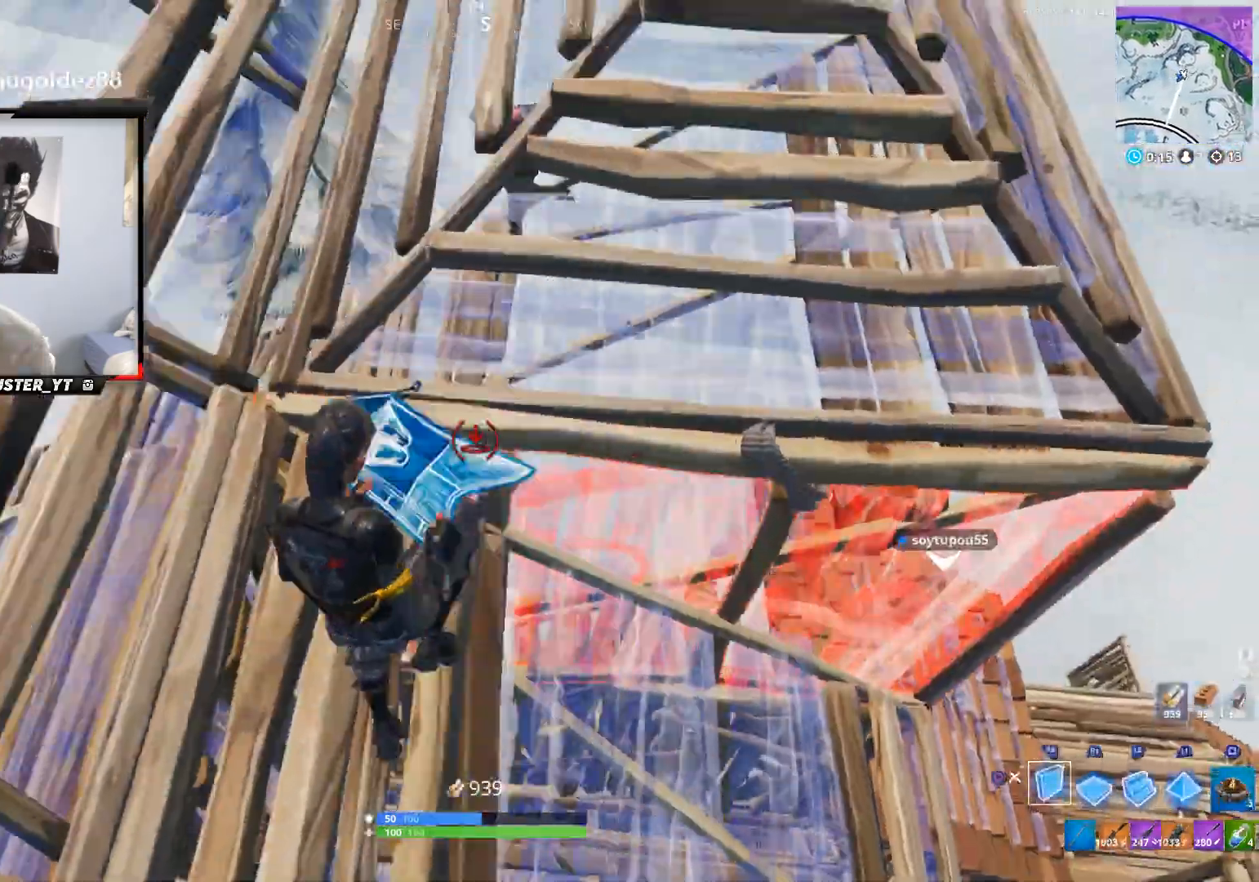
{"dt_ms": 1000, "buttons": ["R2"], "left_stick": "down", "right_stick": "up-left"}
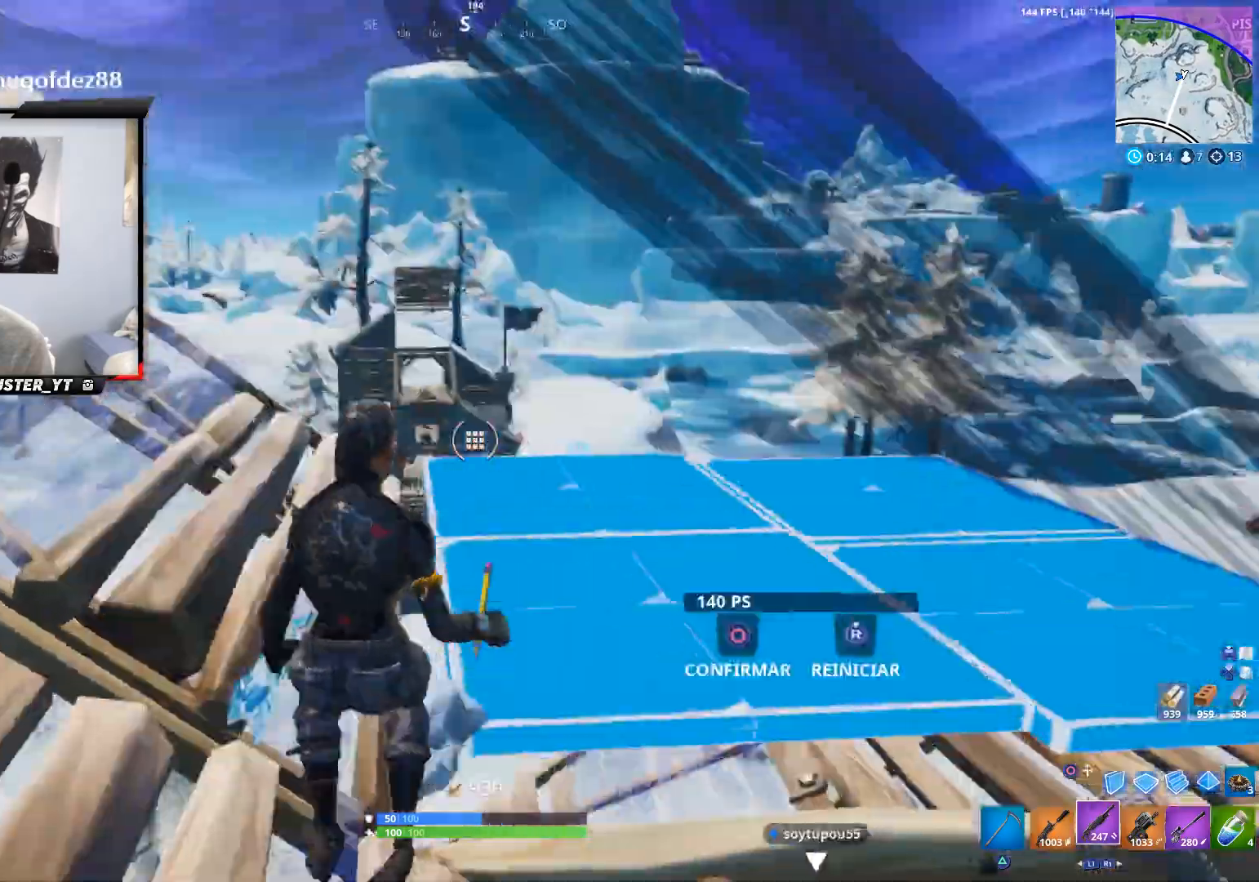
{"dt_ms": 500, "buttons": [], "left_stick": "up", "right_stick": "up-right", "events": [[33, "right_stick", "up"], [67, "R2", "up"], [67, "right_stick", "down-left"], [200, "CIRCLE", "down"], [233, "right_stick", "center"], [267, "CIRCLE", "up"], [267, "left_stick", "up-right"], [367, "right_stick", "up-right"], [433, "left_stick", "up"]]}
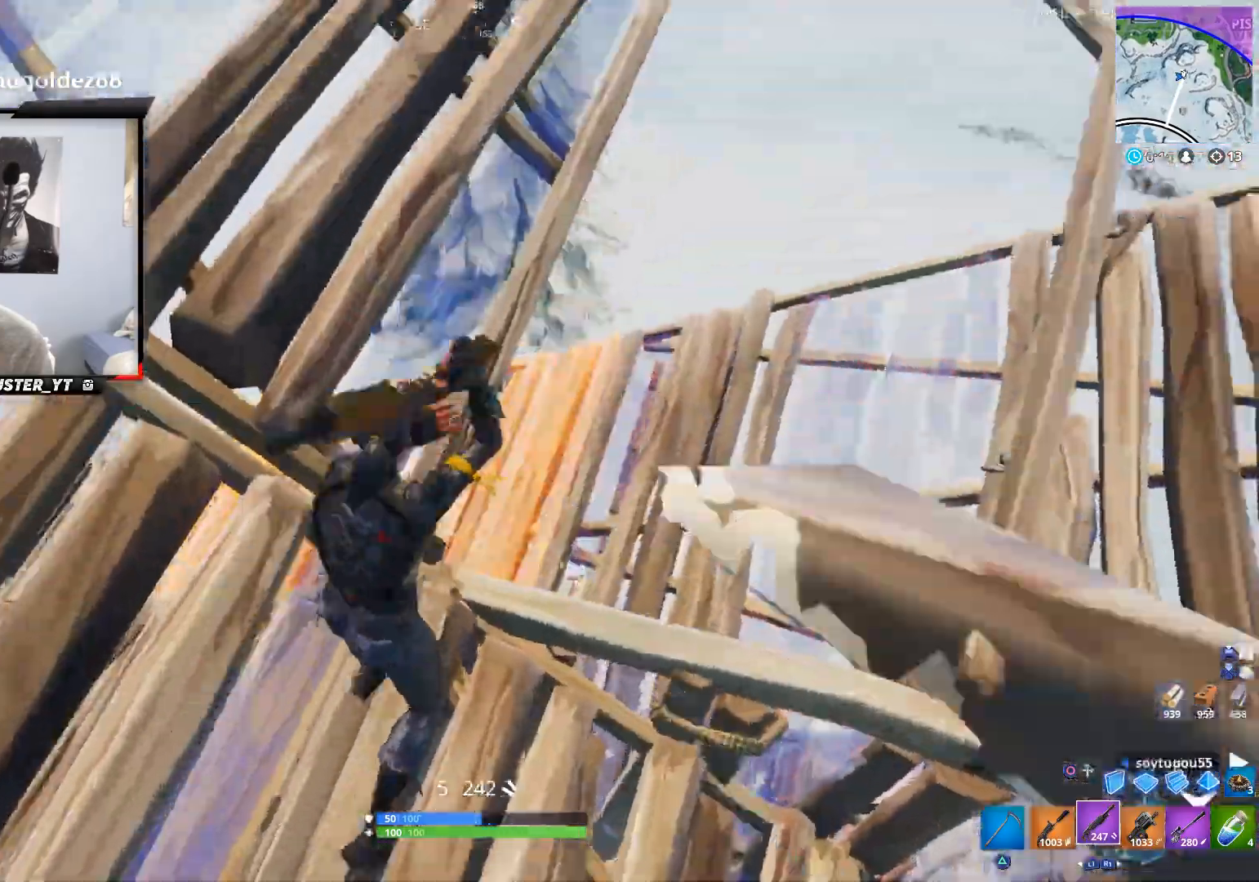
{"dt_ms": 500, "buttons": [], "left_stick": "right", "right_stick": "left", "events": [[33, "left_stick", "up-right"], [33, "right_stick", "center"], [167, "right_stick", "down-left"], [333, "right_stick", "left"], [367, "left_stick", "right"]]}
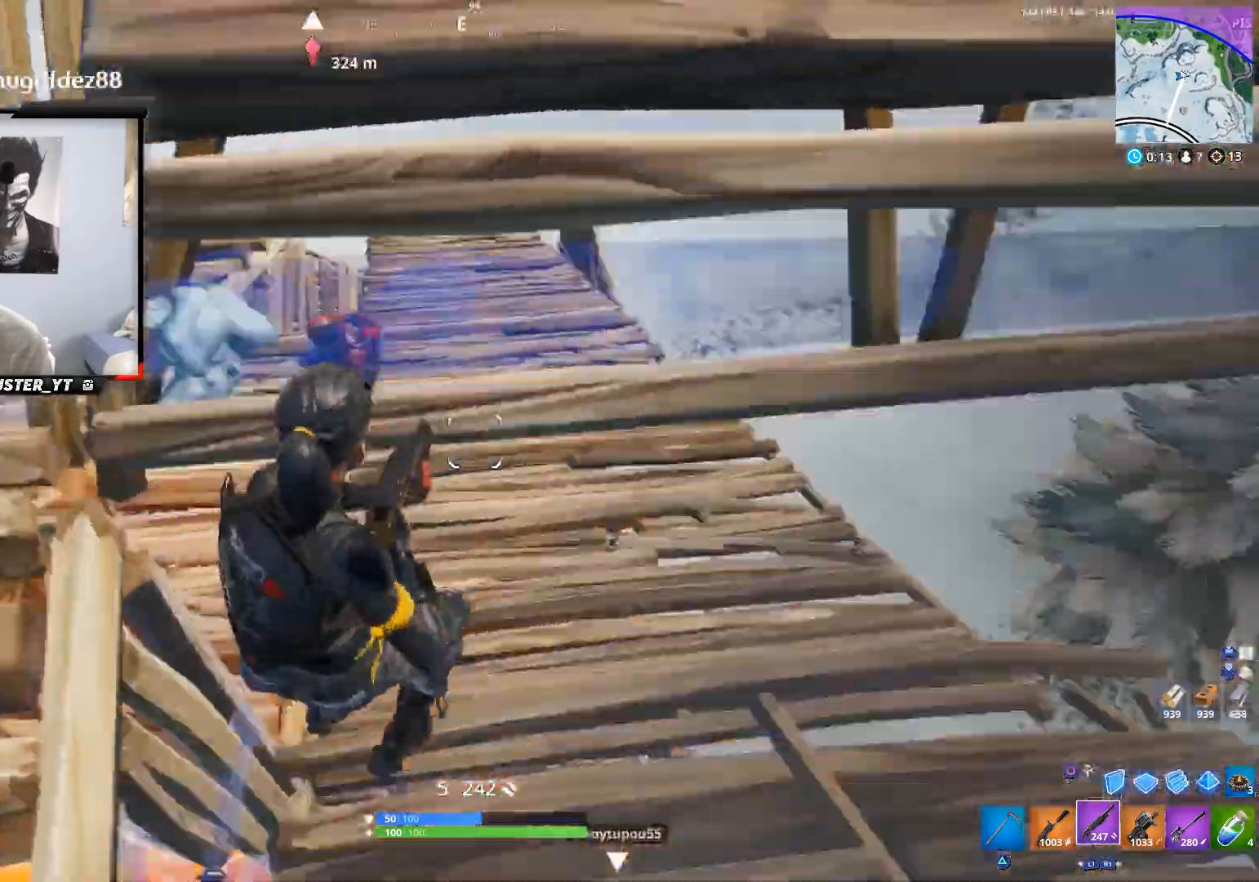
{"dt_ms": 500, "buttons": [], "left_stick": "up", "right_stick": "left", "events": [[67, "right_stick", "up-left"], [100, "left_stick", "up"], [167, "left_stick", "up-left"], [333, "right_stick", "left"], [500, "left_stick", "up"]]}
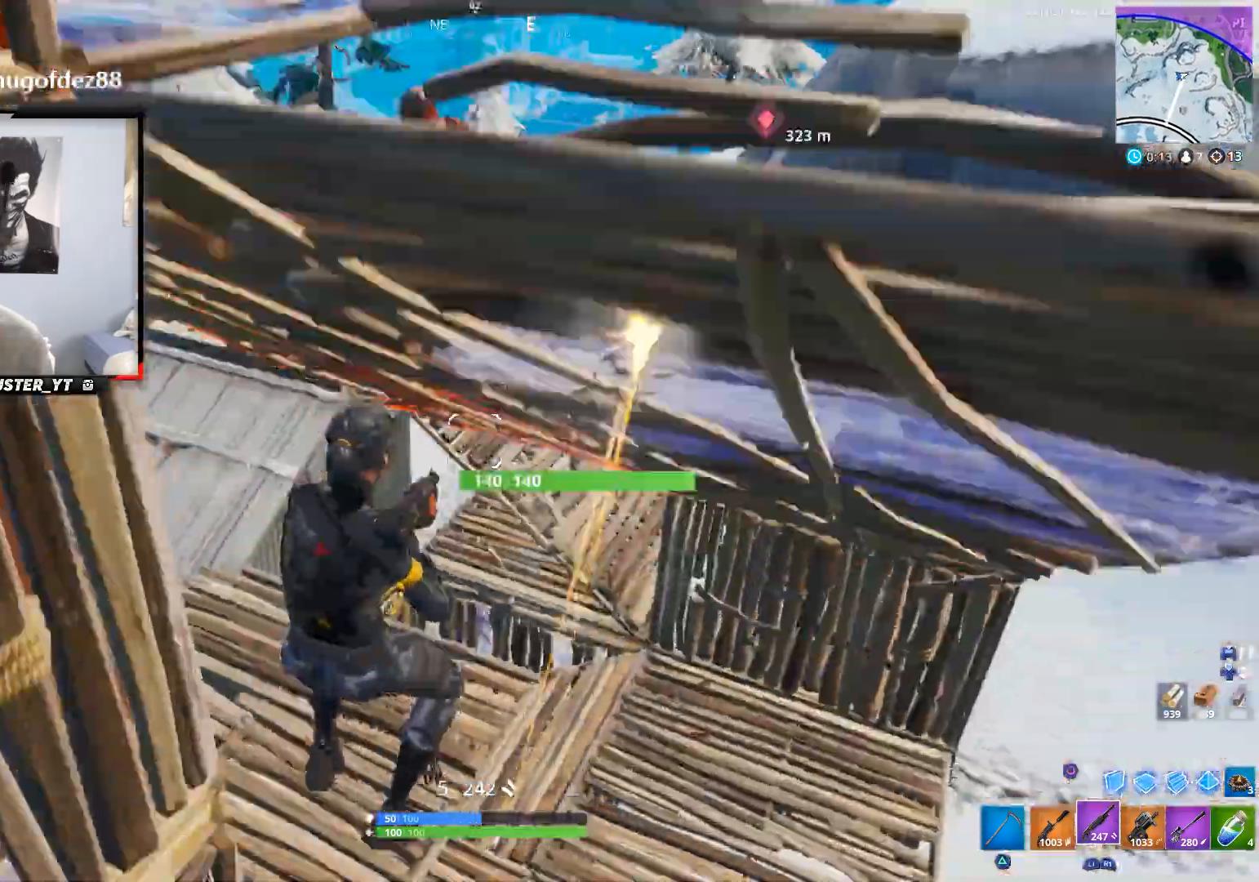
{"dt_ms": 500, "buttons": [], "left_stick": "up", "right_stick": "down-left", "events": [[67, "right_stick", "up"], [200, "left_stick", "up-right"], [333, "CROSS", "down"], [367, "CROSS", "up"], [367, "right_stick", "down-left"], [467, "left_stick", "up"]]}
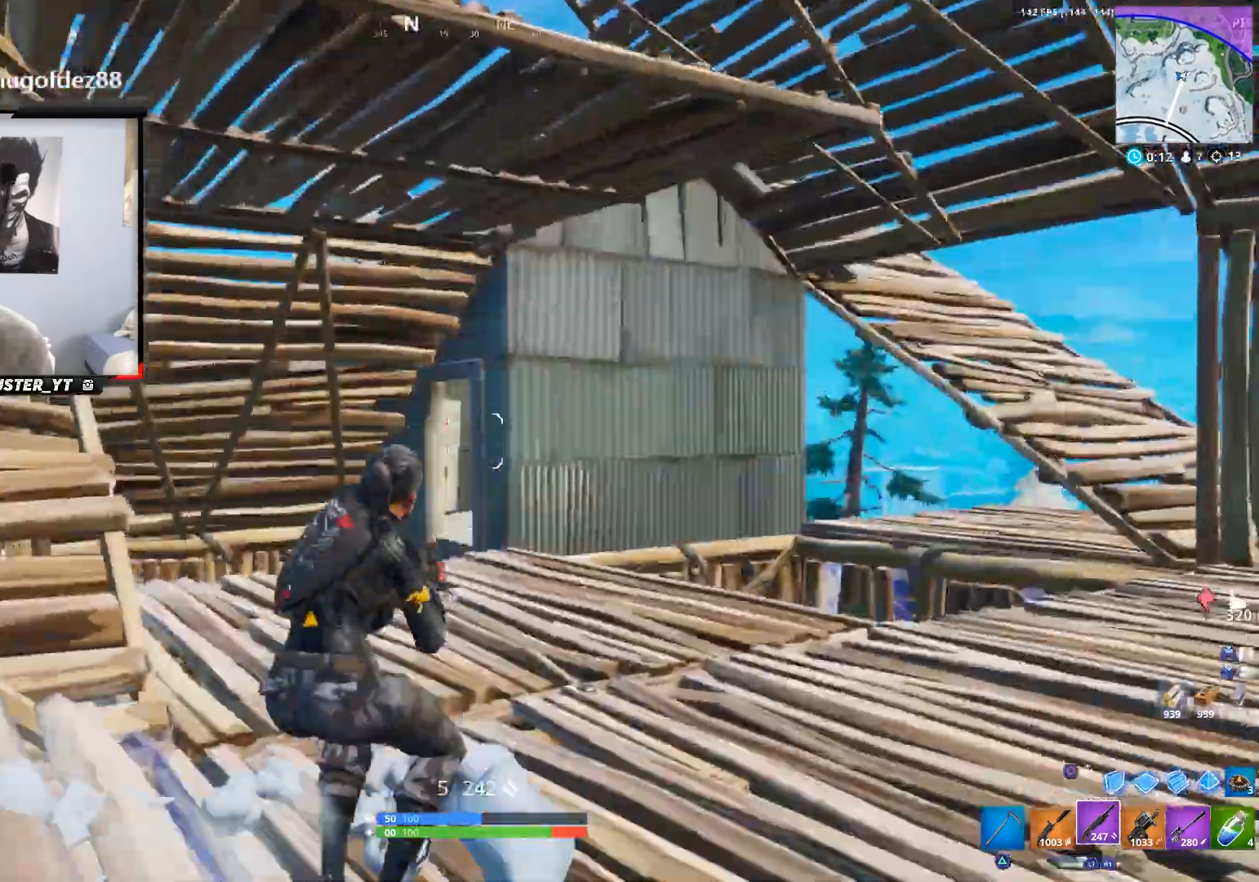
{"dt_ms": 500, "buttons": ["CROSS", "CIRCLE"], "left_stick": "right", "right_stick": "down-right", "events": [[33, "right_stick", "center"], [133, "left_stick", "right"], [300, "right_stick", "down-right"], [467, "CIRCLE", "down"], [467, "CROSS", "down"]]}
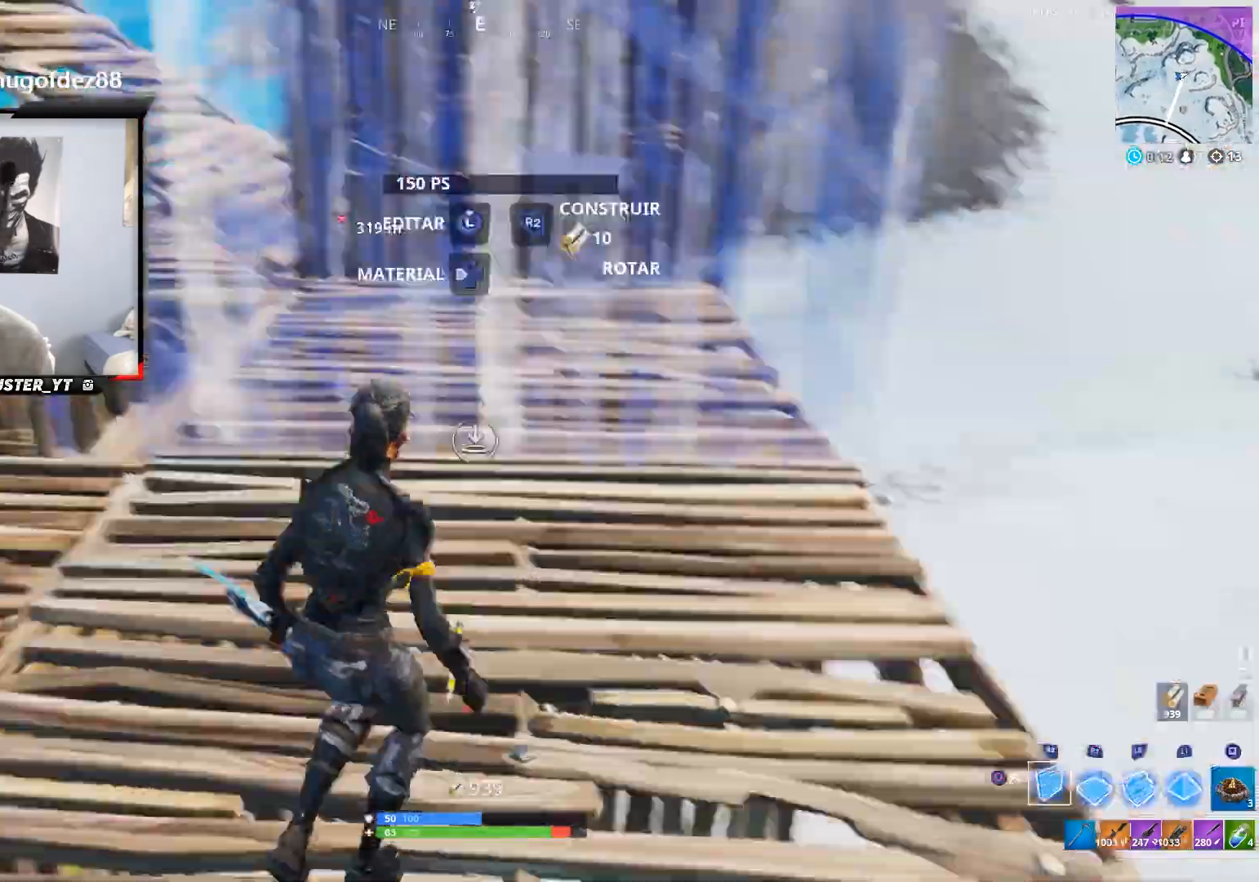
{"dt_ms": 500, "buttons": [], "left_stick": "up-right", "right_stick": "up", "events": [[33, "left_stick", "center"], [67, "CIRCLE", "up"], [133, "CROSS", "up"], [133, "left_stick", "up"], [167, "right_stick", "center"], [233, "L2", "down"], [267, "right_stick", "up"], [300, "left_stick", "up-right"], [333, "L2", "up"]]}
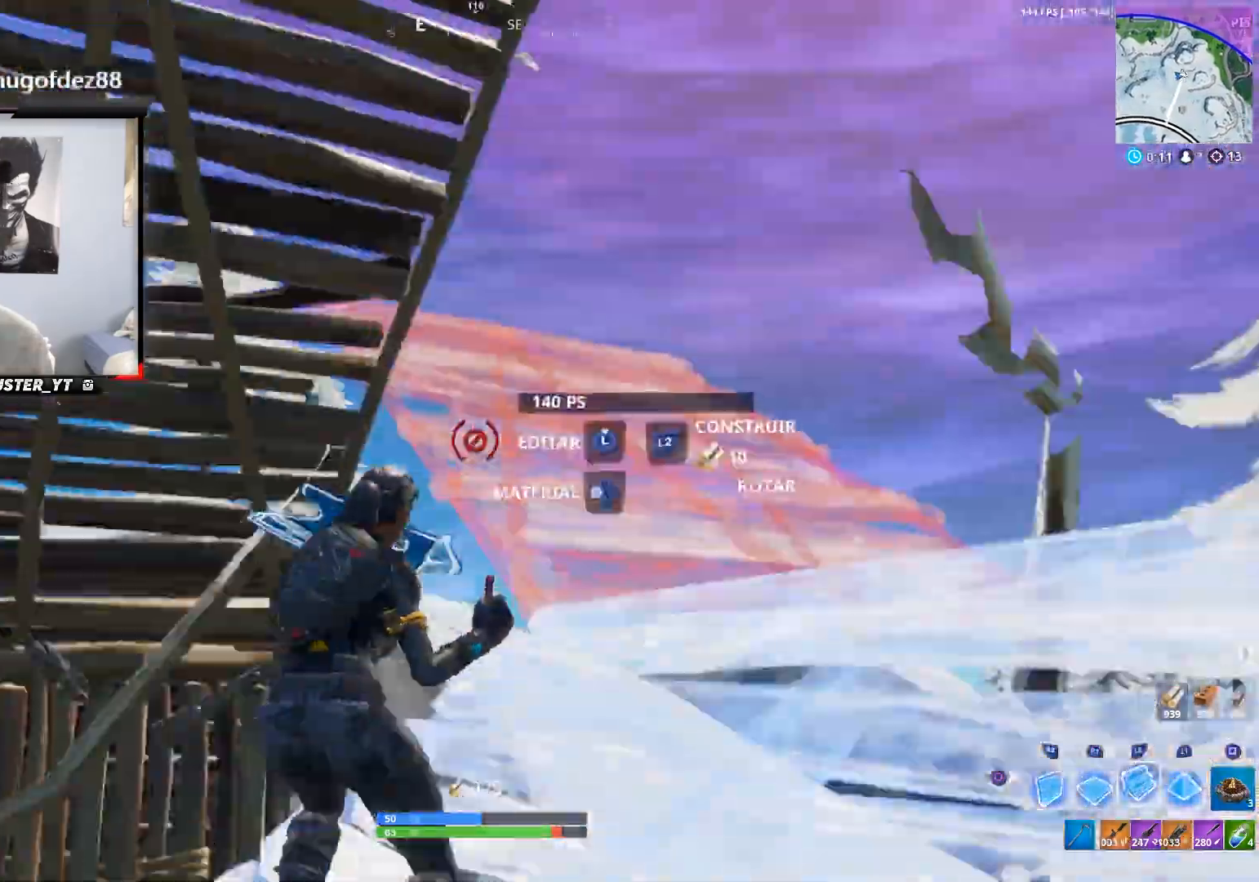
{"dt_ms": 500, "buttons": ["L2"], "left_stick": "up-left", "right_stick": "down-left", "events": [[67, "right_stick", "center"], [133, "right_stick", "right"], [300, "L2", "down"], [333, "left_stick", "up"], [433, "left_stick", "up-left"], [433, "right_stick", "down-left"]]}
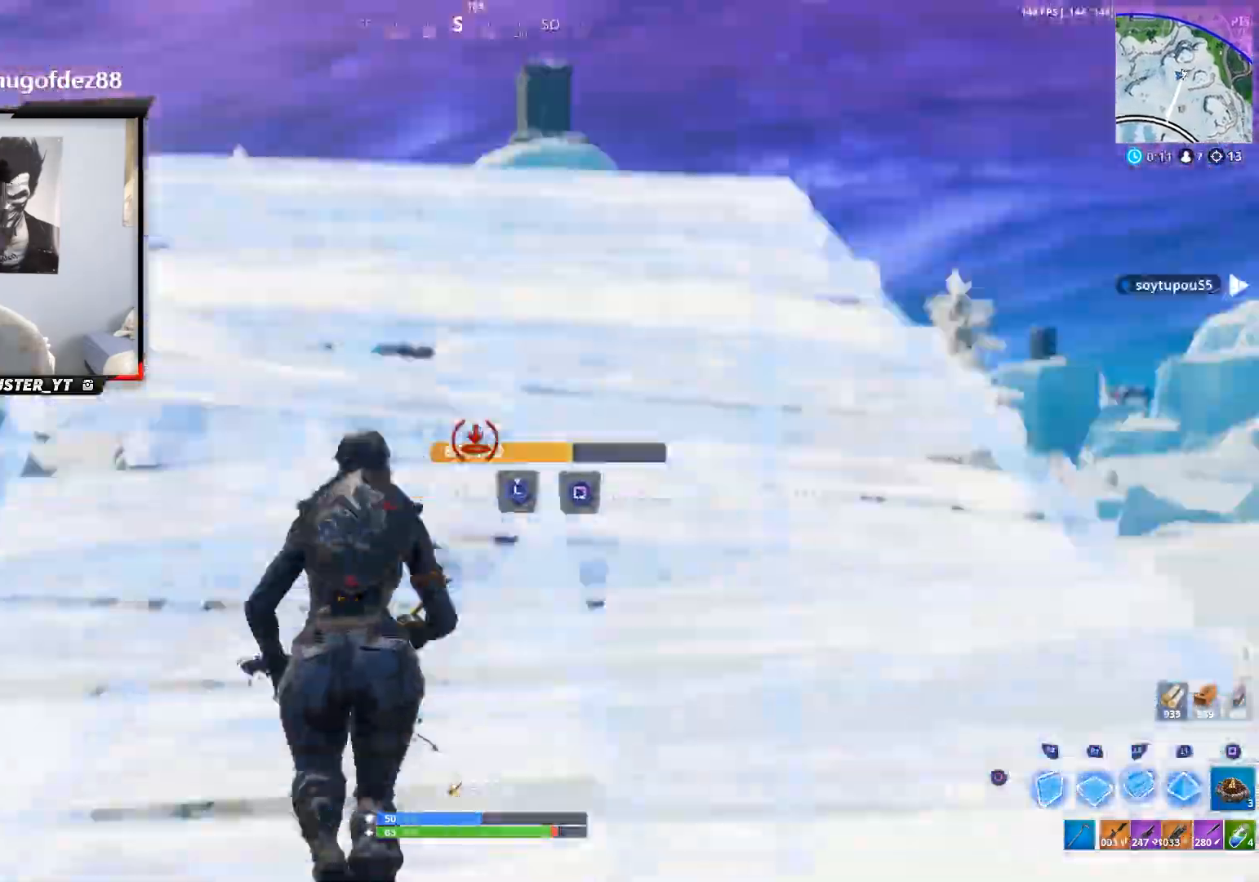
{"dt_ms": 500, "buttons": ["R2"], "left_stick": "down", "right_stick": "up-right", "events": [[67, "CROSS", "down"], [67, "L2", "up"], [100, "right_stick", "down-right"], [267, "R2", "down"], [300, "right_stick", "up-right"], [367, "CROSS", "up"], [433, "left_stick", "down"]]}
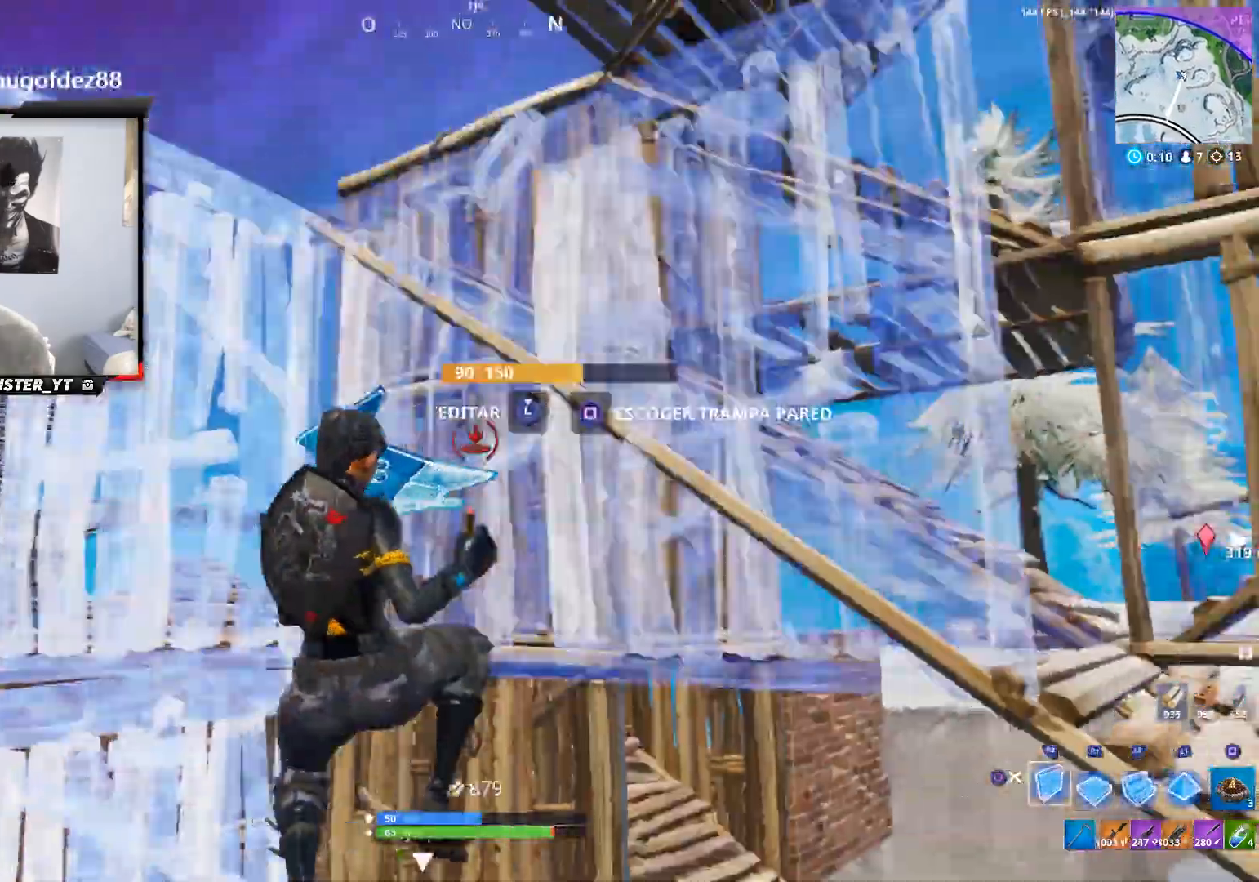
{"dt_ms": 500, "buttons": ["CROSS"], "left_stick": "up", "right_stick": "right", "events": [[100, "left_stick", "down-left"], [100, "right_stick", "center"], [233, "right_stick", "right"], [267, "left_stick", "up-left"], [333, "right_stick", "center"], [367, "left_stick", "up"], [433, "CROSS", "down"], [467, "right_stick", "right"], [500, "R2", "up"]]}
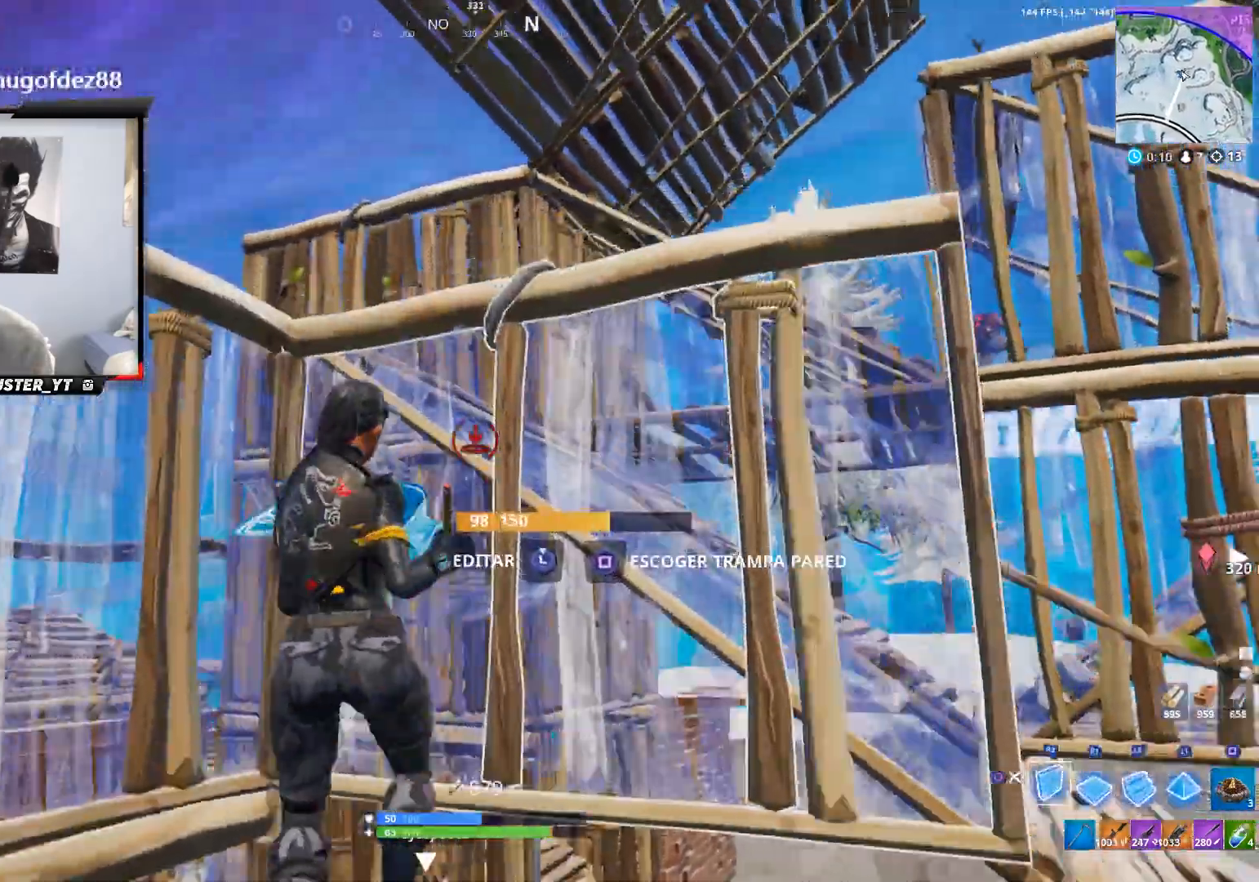
{"dt_ms": 500, "buttons": [], "left_stick": "up", "right_stick": "right", "events": [[33, "CROSS", "up"], [67, "L2", "down"], [67, "right_stick", "up-right"], [300, "CIRCLE", "down"], [300, "L2", "up"], [300, "right_stick", "down-right"], [367, "CIRCLE", "up"], [500, "right_stick", "right"]]}
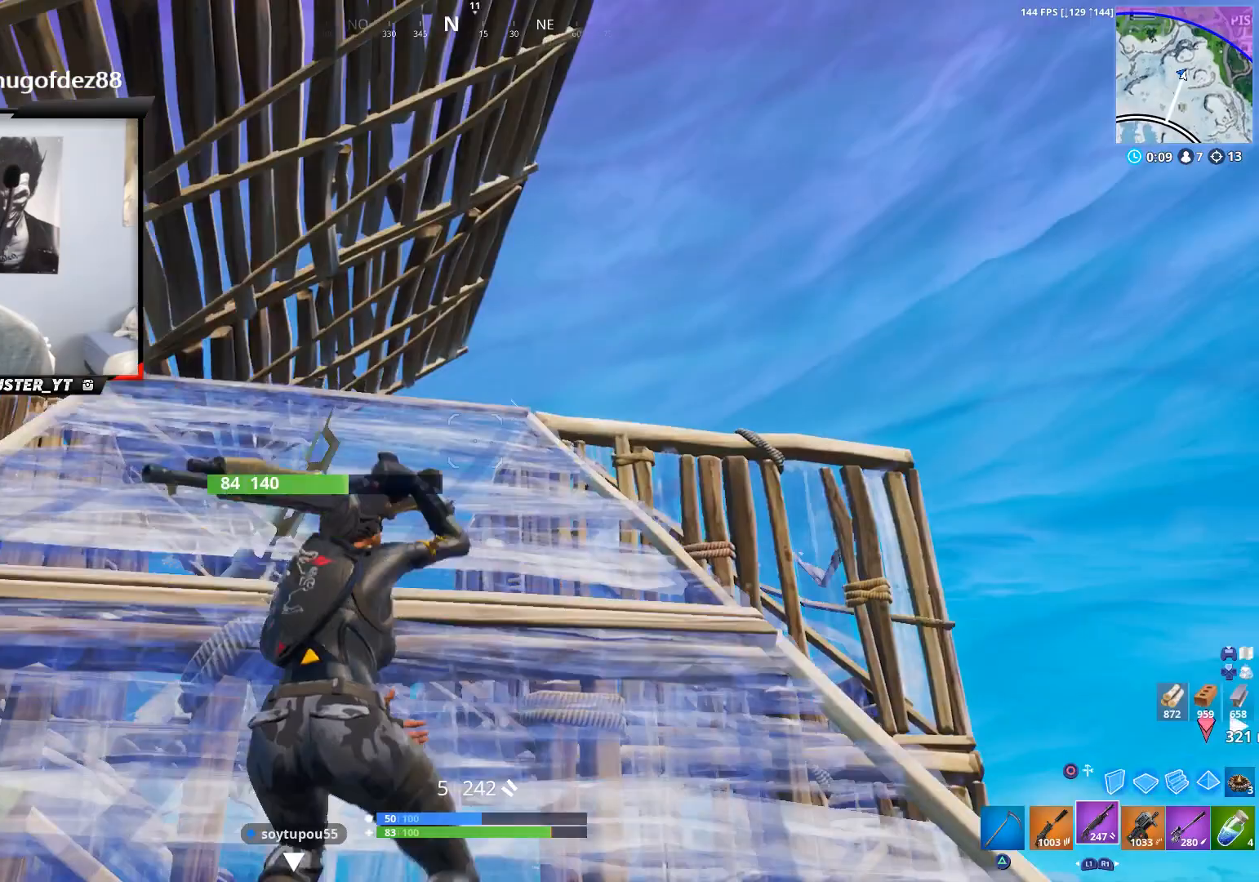
{"dt_ms": 500, "buttons": ["L2"], "left_stick": "up", "right_stick": "up-left", "events": [[100, "left_stick", "up-right"], [167, "CIRCLE", "down"], [233, "CIRCLE", "up"], [300, "right_stick", "center"], [367, "left_stick", "up"], [500, "L2", "down"], [500, "right_stick", "up-left"]]}
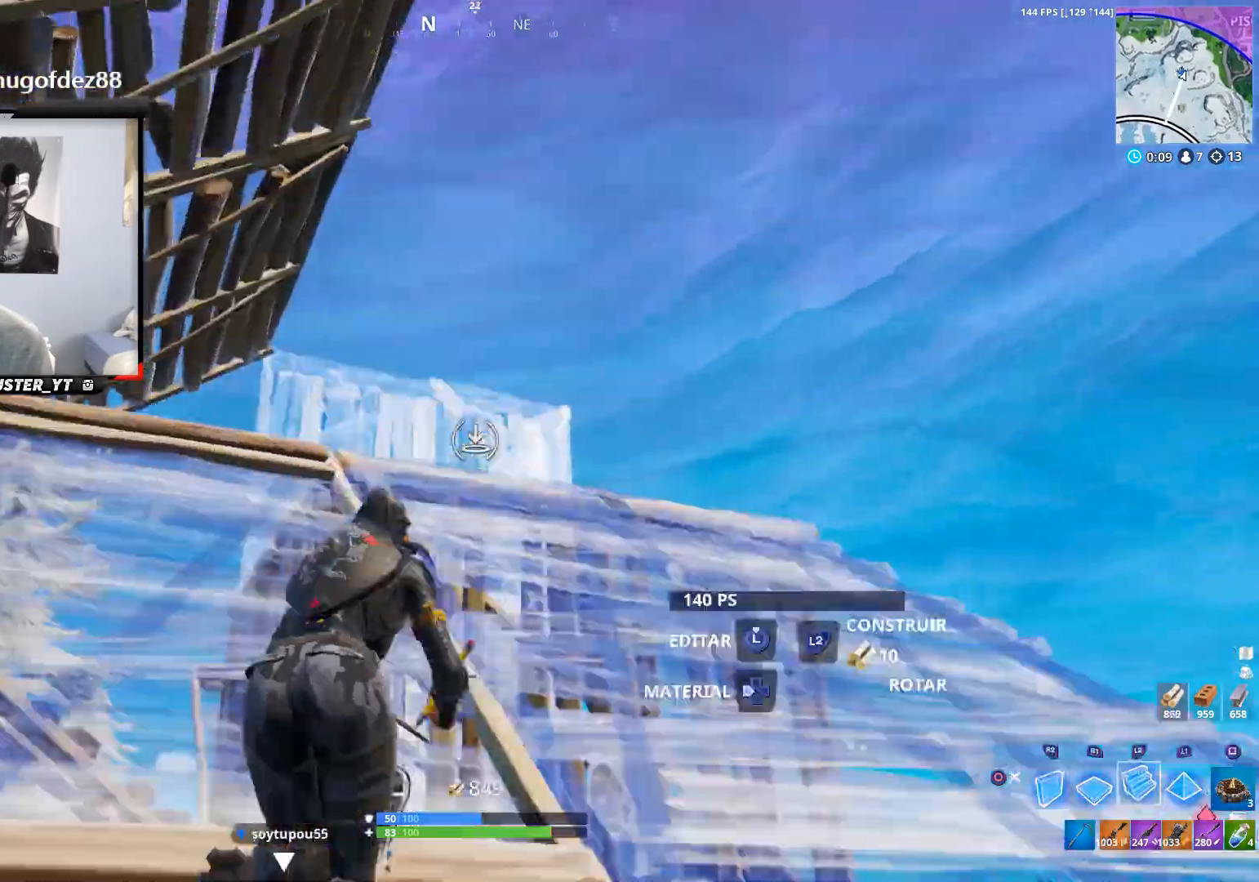
{"dt_ms": 500, "buttons": ["CIRCLE"], "left_stick": "up", "right_stick": "up", "events": [[100, "CIRCLE", "down"], [100, "right_stick", "down-left"], [200, "CIRCLE", "up"], [200, "L2", "up"], [267, "right_stick", "center"], [467, "CIRCLE", "down"], [500, "right_stick", "up"]]}
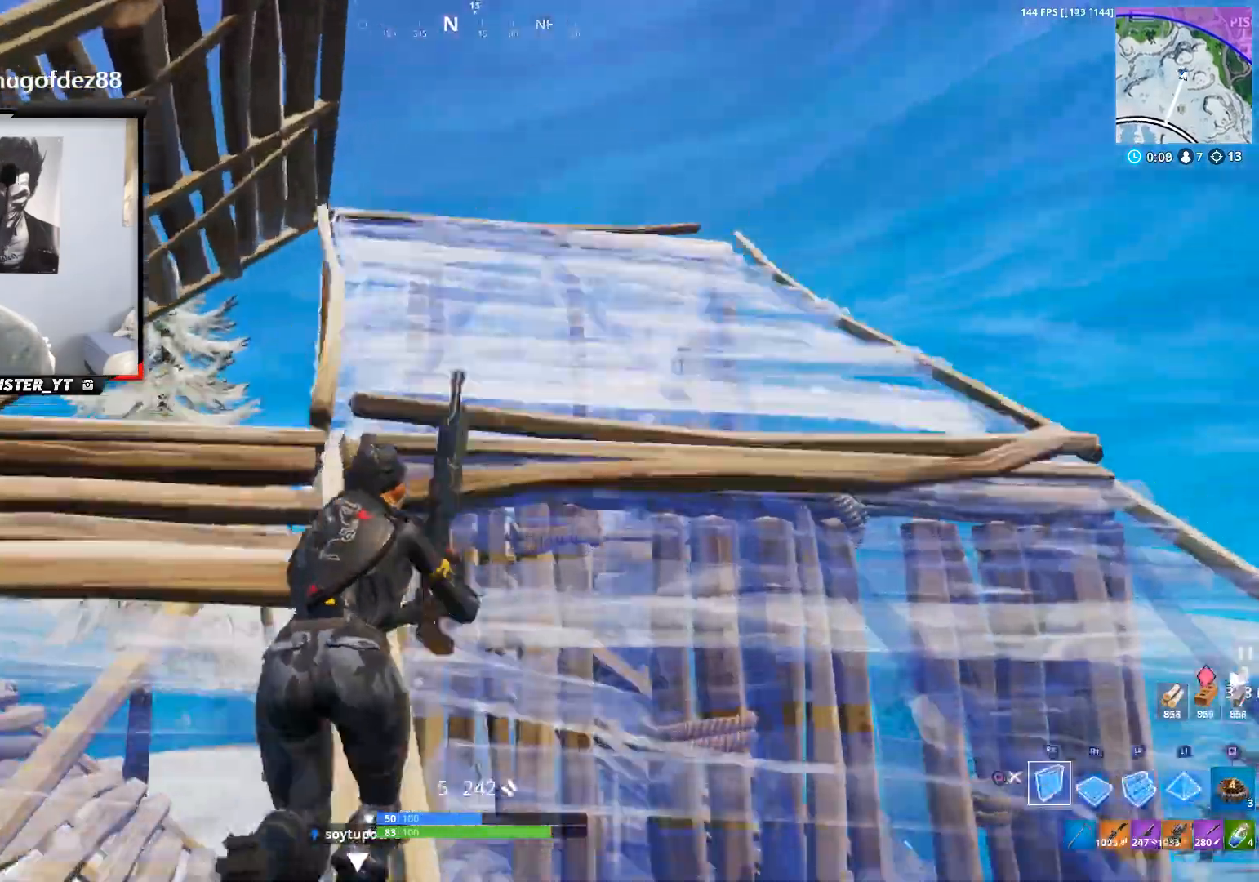
{"dt_ms": 500, "buttons": ["L2"], "left_stick": "up", "right_stick": "center", "events": [[67, "CIRCLE", "up"], [267, "L2", "down"], [333, "right_stick", "center"]]}
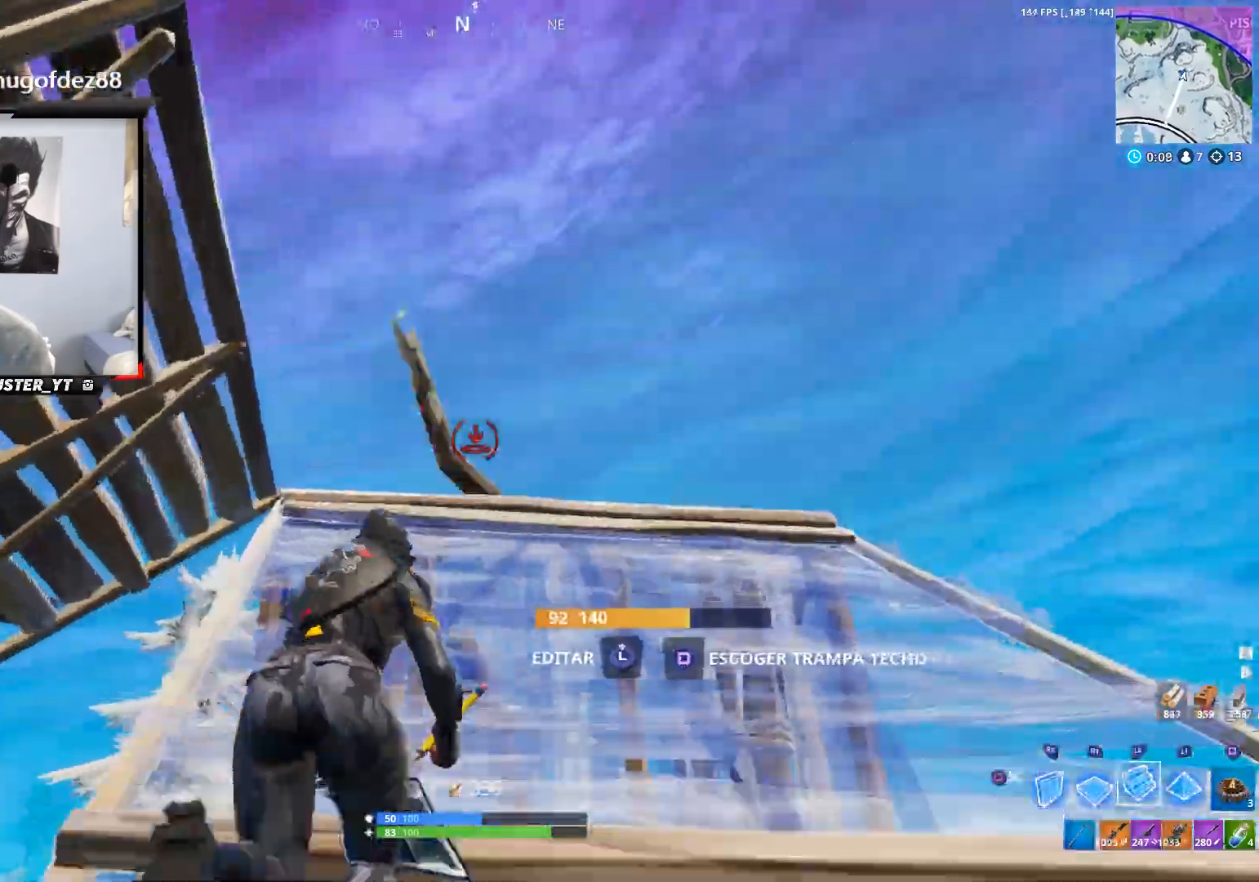
{"dt_ms": 500, "buttons": [], "left_stick": "up", "right_stick": "down", "events": [[133, "right_stick", "down-left"], [233, "right_stick", "center"], [367, "CIRCLE", "down"], [367, "right_stick", "down"], [467, "CIRCLE", "up"], [467, "L2", "up"]]}
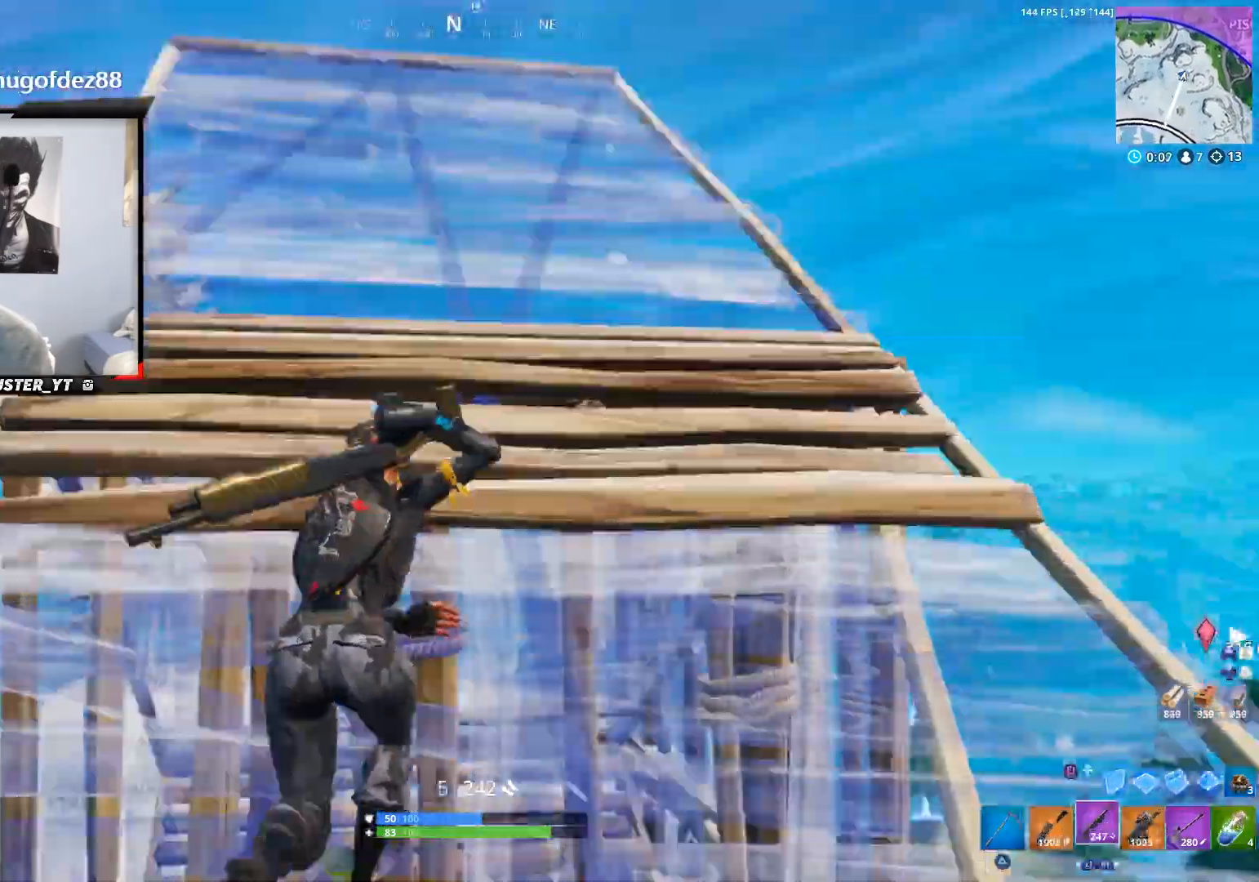
{"dt_ms": 500, "buttons": ["R2"], "left_stick": "right", "right_stick": "down", "events": [[100, "right_stick", "center"], [267, "right_stick", "up-left"], [333, "L3", "down"], [433, "R2", "down"], [433, "right_stick", "down"], [467, "L3", "up"], [467, "left_stick", "right"]]}
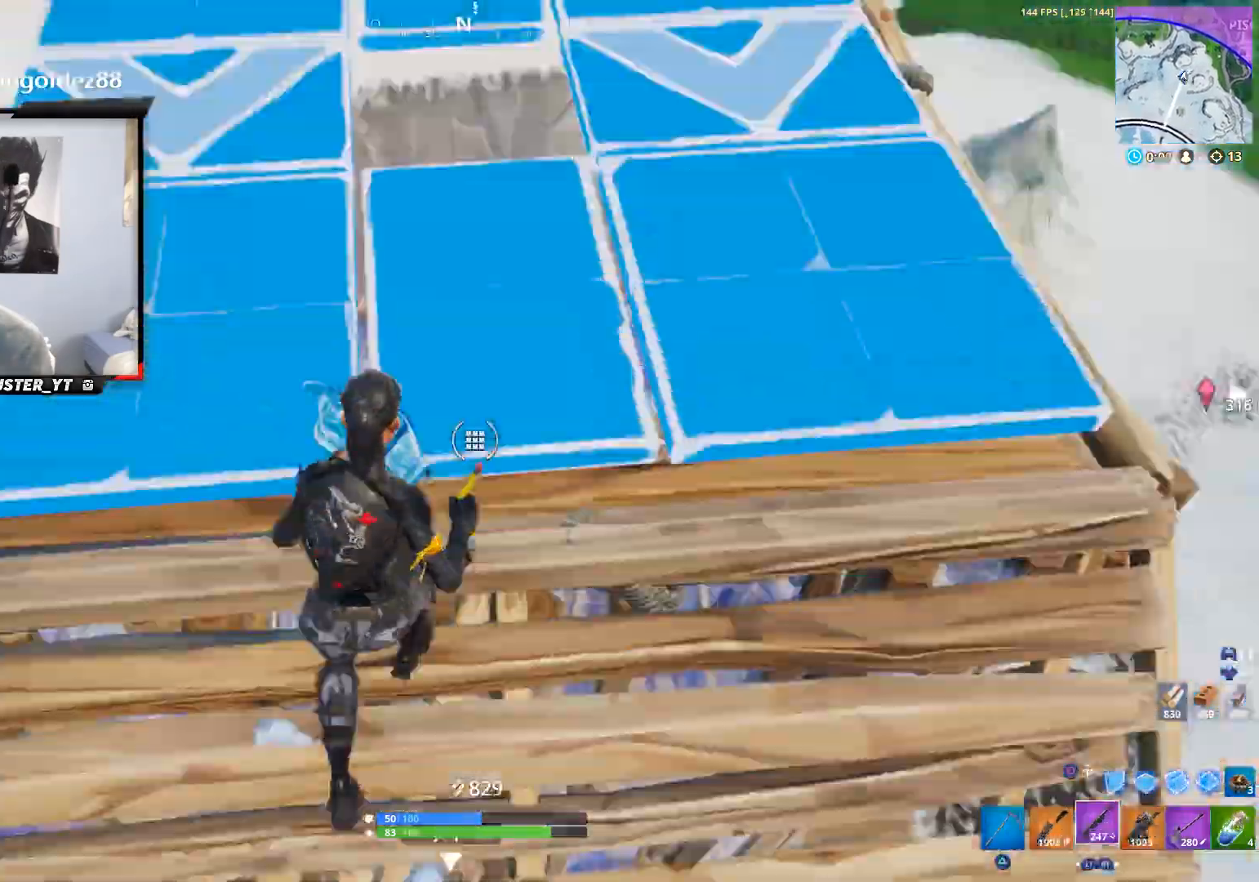
{"dt_ms": 500, "buttons": [], "left_stick": "up-right", "right_stick": "left", "events": [[100, "CIRCLE", "down"], [100, "R2", "up"], [100, "left_stick", "down-left"], [100, "right_stick", "up"], [200, "CIRCLE", "up"], [233, "right_stick", "up-left"], [300, "left_stick", "up-left"], [333, "right_stick", "center"], [367, "left_stick", "up"], [433, "right_stick", "left"], [467, "left_stick", "up-right"]]}
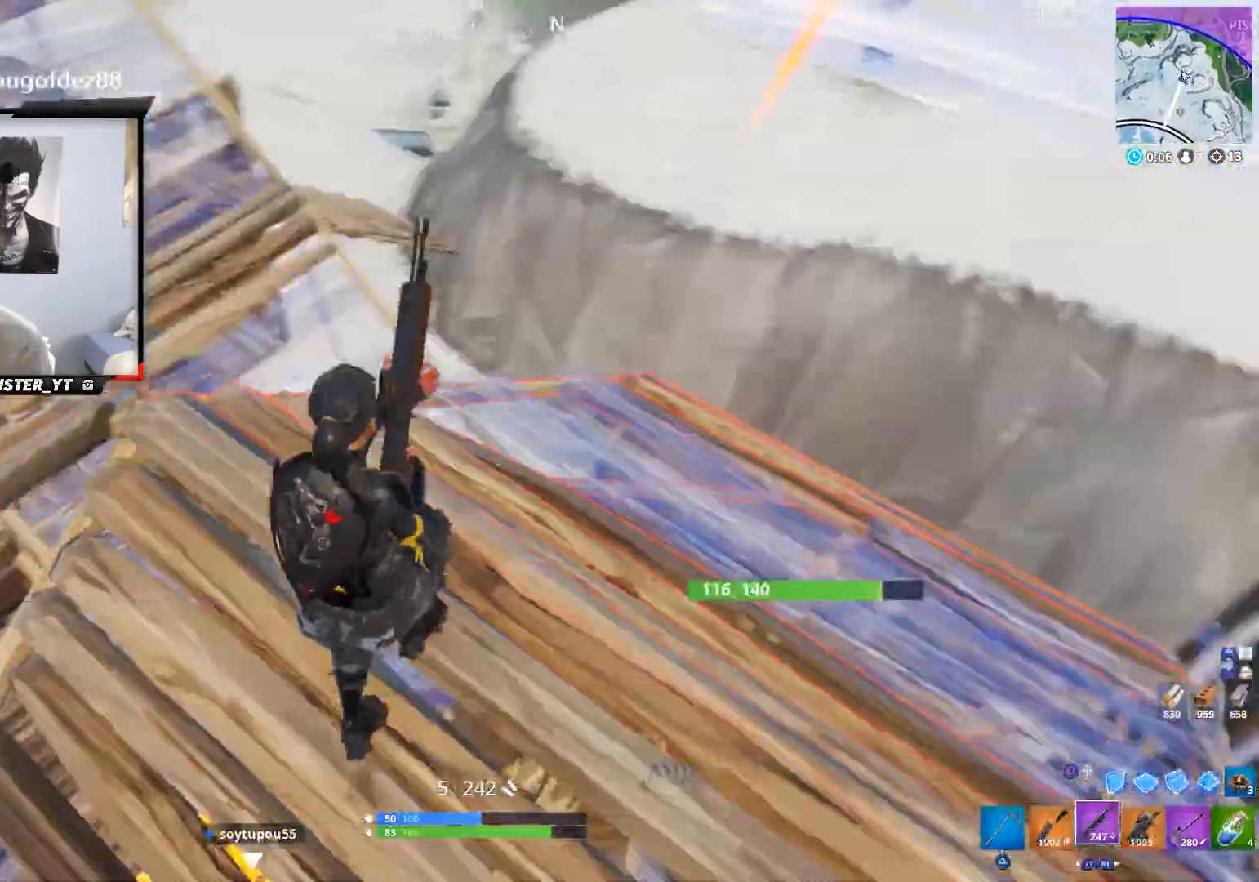
{"dt_ms": 500, "buttons": [], "left_stick": "up", "right_stick": "up", "events": [[167, "right_stick", "center"], [267, "left_stick", "up"], [367, "right_stick", "up"]]}
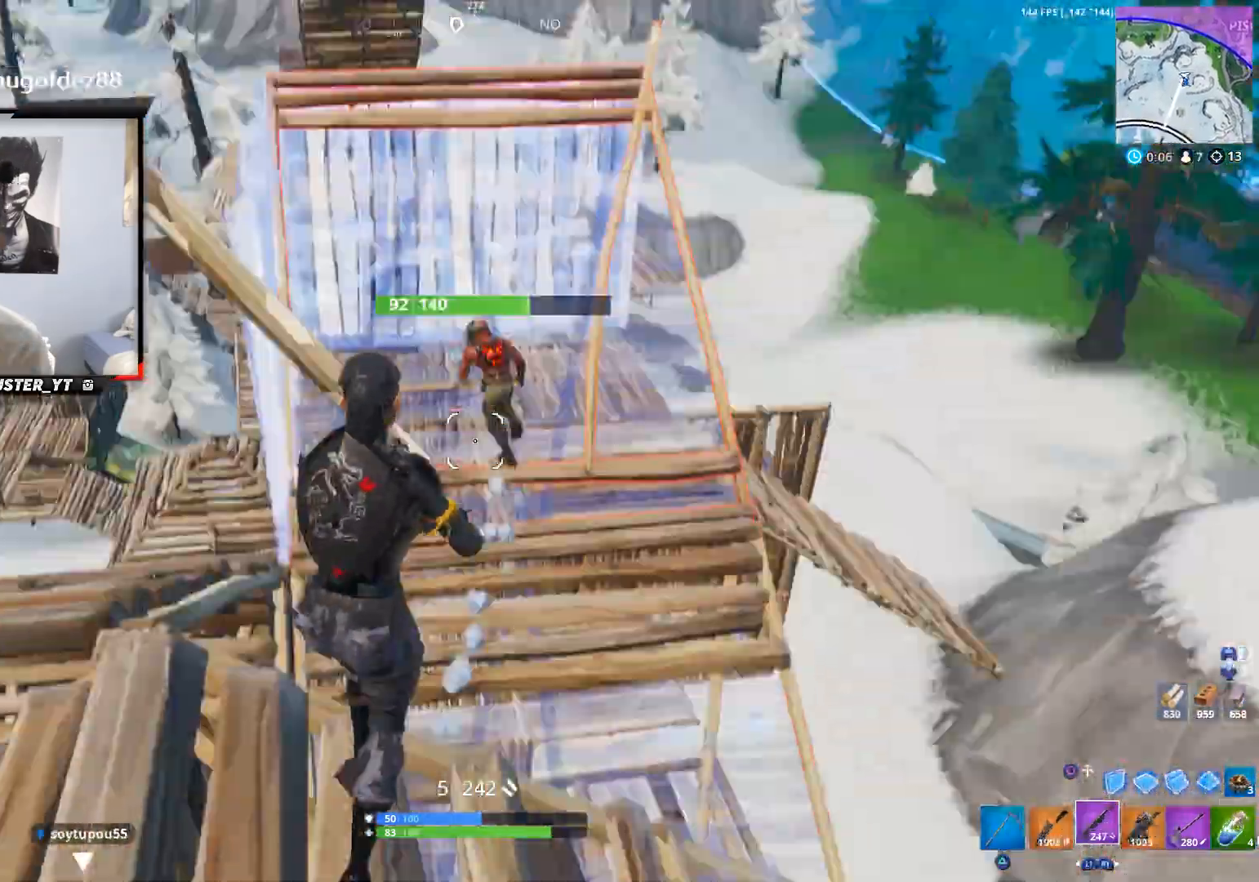
{"dt_ms": 500, "buttons": [], "left_stick": "down", "right_stick": "up-right", "events": [[33, "L2", "down"], [67, "left_stick", "right"], [167, "R2", "down"], [167, "left_stick", "down"], [233, "L2", "up"], [267, "R2", "up"], [267, "right_stick", "center"], [300, "CIRCLE", "down"], [333, "right_stick", "down"], [400, "CIRCLE", "up"], [433, "right_stick", "center"], [500, "right_stick", "up-right"]]}
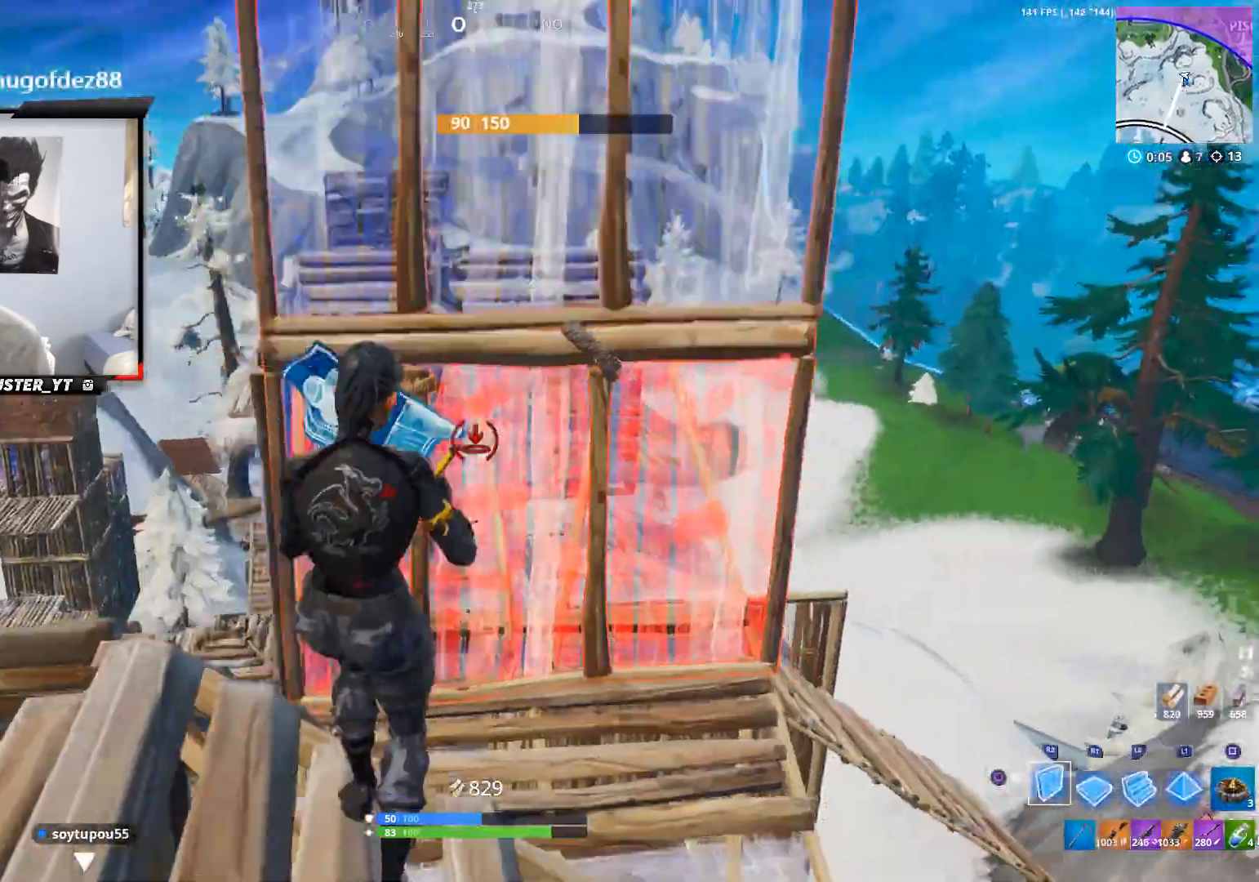
{"dt_ms": 500, "buttons": ["CIRCLE"], "left_stick": "down", "right_stick": "center", "events": [[100, "right_stick", "center"], [167, "CIRCLE", "down"], [333, "CIRCLE", "up"], [467, "CIRCLE", "down"]]}
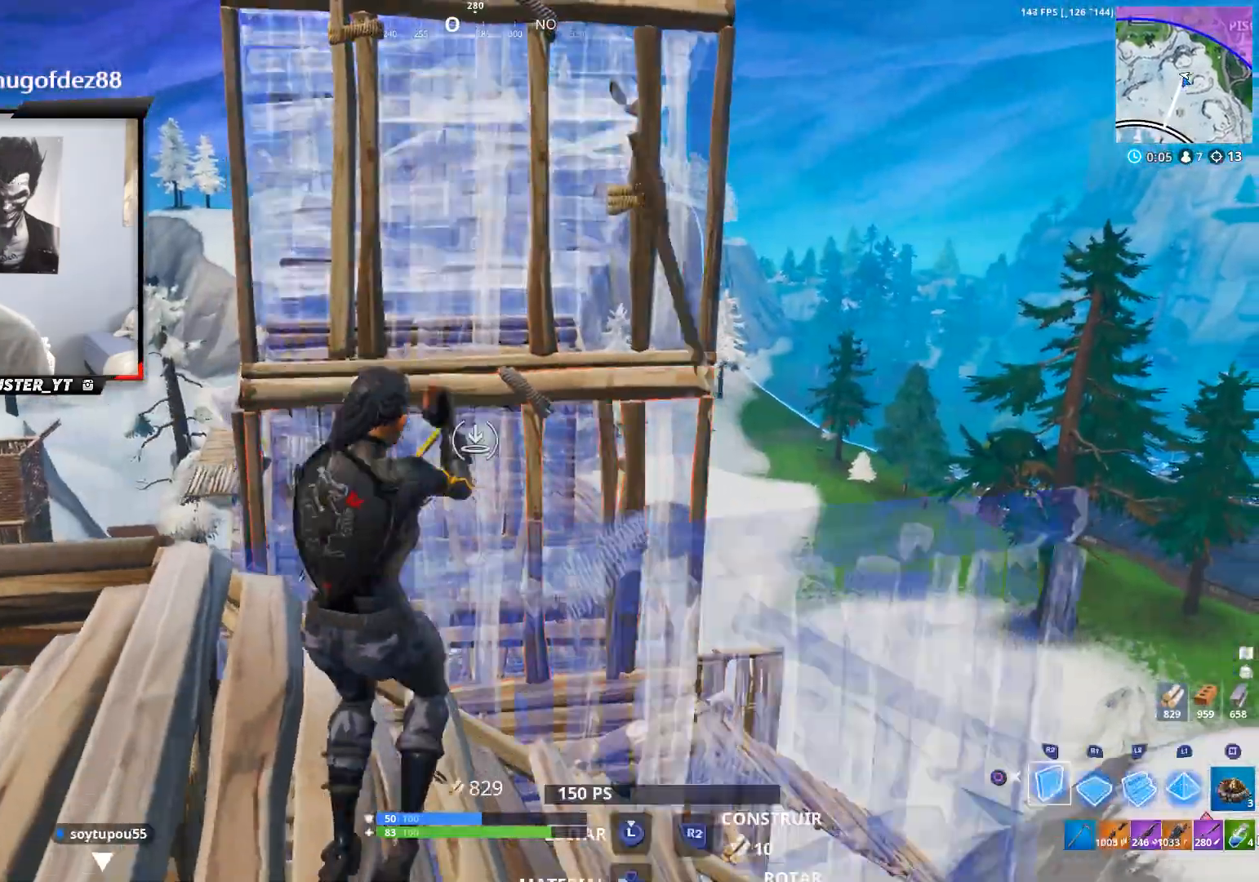
{"dt_ms": 500, "buttons": [], "left_stick": "up", "right_stick": "center", "events": [[67, "CIRCLE", "up"], [167, "right_stick", "up"], [200, "R2", "down"], [233, "CROSS", "down"], [267, "left_stick", "up-right"], [333, "right_stick", "center"], [467, "left_stick", "up"], [500, "CROSS", "up"], [500, "R2", "up"]]}
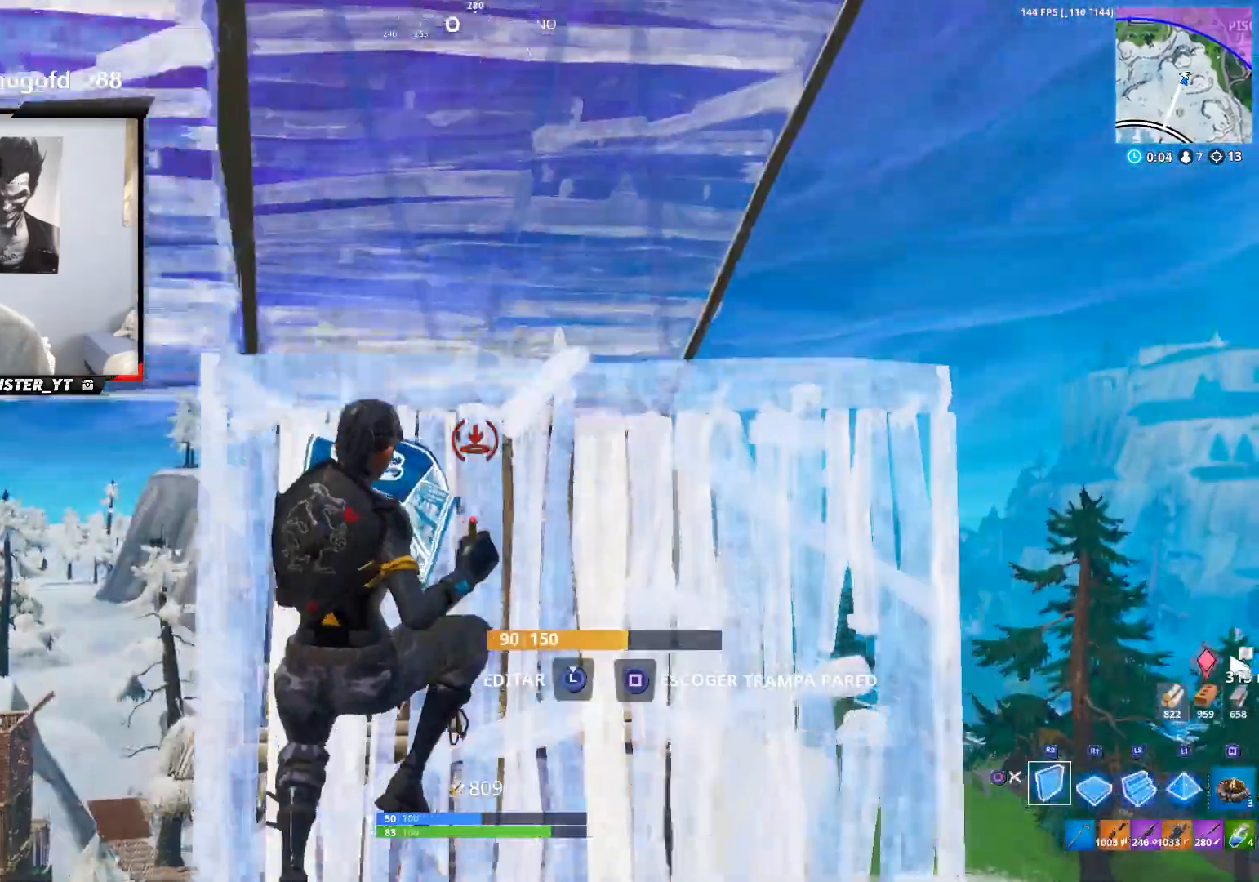
{"dt_ms": 500, "buttons": [], "left_stick": "up", "right_stick": "center", "events": [[100, "right_stick", "up"], [133, "L2", "down"], [333, "L2", "up"], [333, "right_stick", "center"]]}
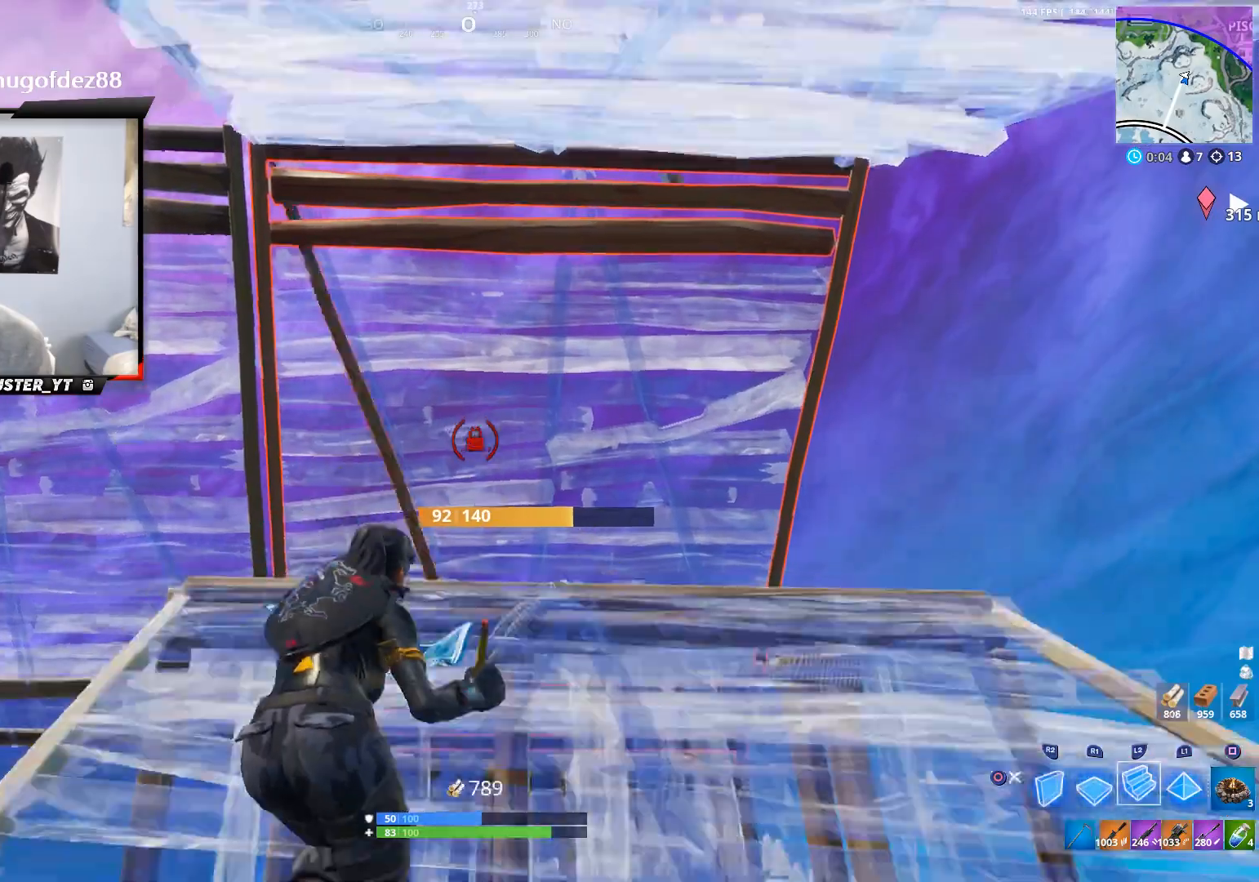
{"dt_ms": 500, "buttons": ["L1", "R1"], "left_stick": "up", "right_stick": "center", "events": [[300, "R1", "down"], [333, "L1", "down"], [400, "R1", "up"], [433, "L1", "up"], [467, "R1", "down"], [500, "L1", "down"]]}
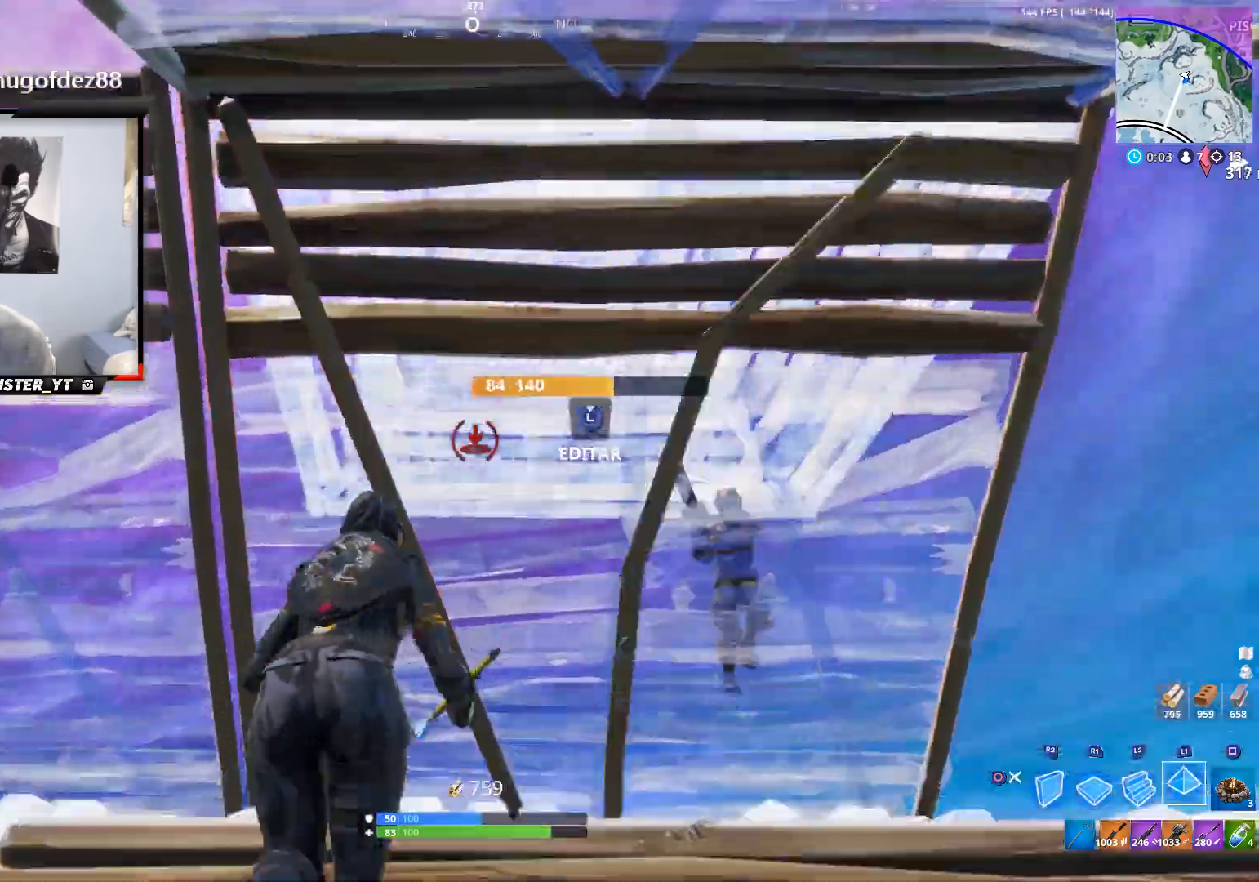
{"dt_ms": 500, "buttons": ["R2"], "left_stick": "down-left", "right_stick": "up-right", "events": [[67, "R1", "up"], [100, "L1", "up"], [100, "right_stick", "down-left"], [133, "R1", "down"], [133, "left_stick", "down-right"], [167, "R1", "up"], [267, "R2", "down"], [300, "right_stick", "center"], [367, "left_stick", "down-left"], [367, "right_stick", "right"], [500, "right_stick", "up-right"]]}
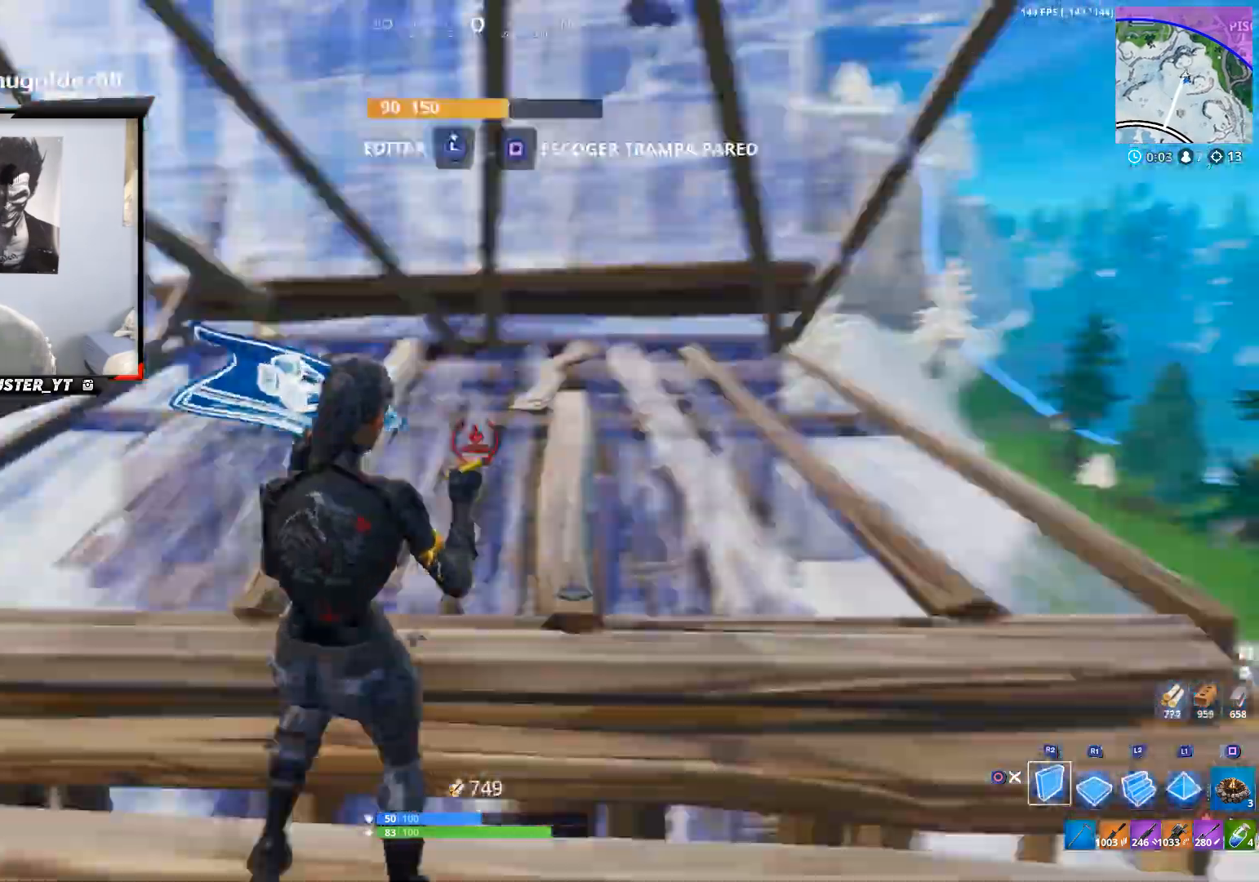
{"dt_ms": 500, "buttons": [], "left_stick": "up-left", "right_stick": "down-right", "events": [[67, "left_stick", "up-left"], [200, "right_stick", "center"], [367, "R2", "up"], [467, "right_stick", "down-right"]]}
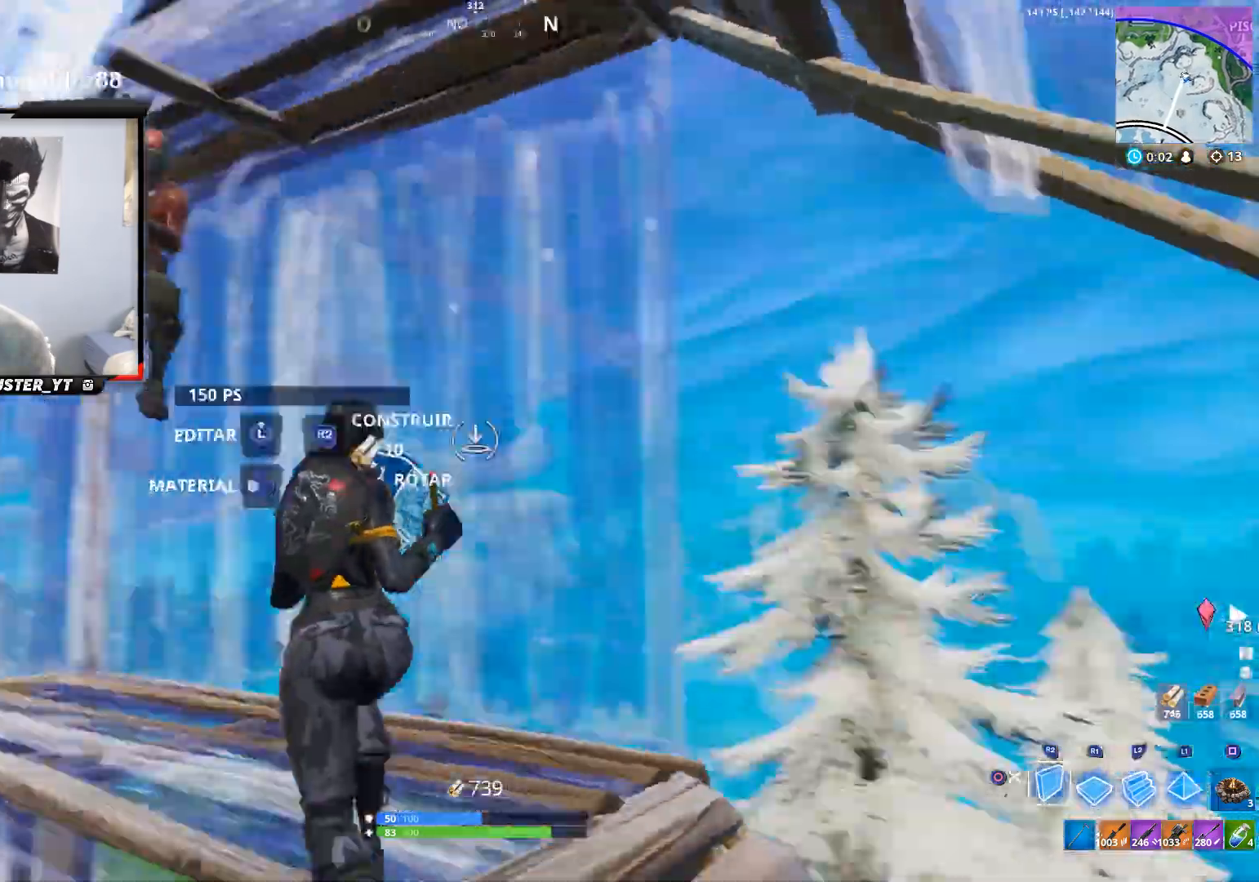
{"dt_ms": 500, "buttons": [], "left_stick": "down", "right_stick": "right", "events": [[100, "CIRCLE", "down"], [100, "left_stick", "left"], [100, "right_stick", "center"], [167, "right_stick", "left"], [233, "CIRCLE", "up"], [333, "right_stick", "center"], [400, "right_stick", "right"], [500, "left_stick", "down"]]}